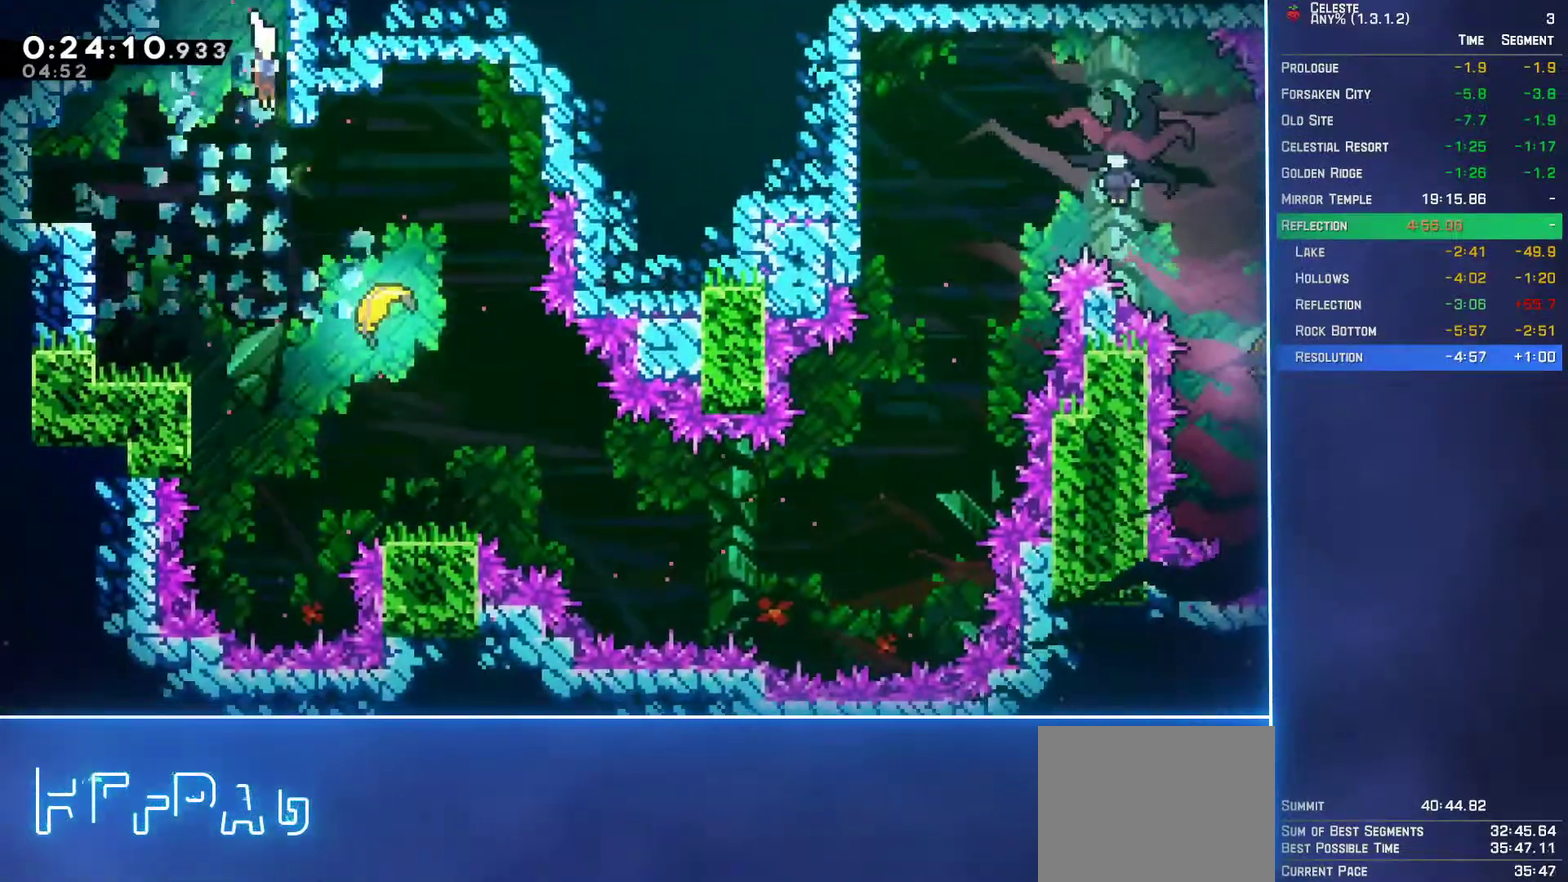
Gameplay with a controller (Xbox layout); each line is a JSON object with the inputs held at the frame after it. "events" lists button and stick changes between this image and that frame as [ms after this image, input, new state], when the widget could be followed in between. Not read: L3 R3 right_stick.
{"buttons": [], "left_stick": "center", "events": [[133, "B", "down"], [267, "B", "up"], [367, "DPAD_RIGHT", "up"], [383, "DPAD_DOWN", "up"]]}
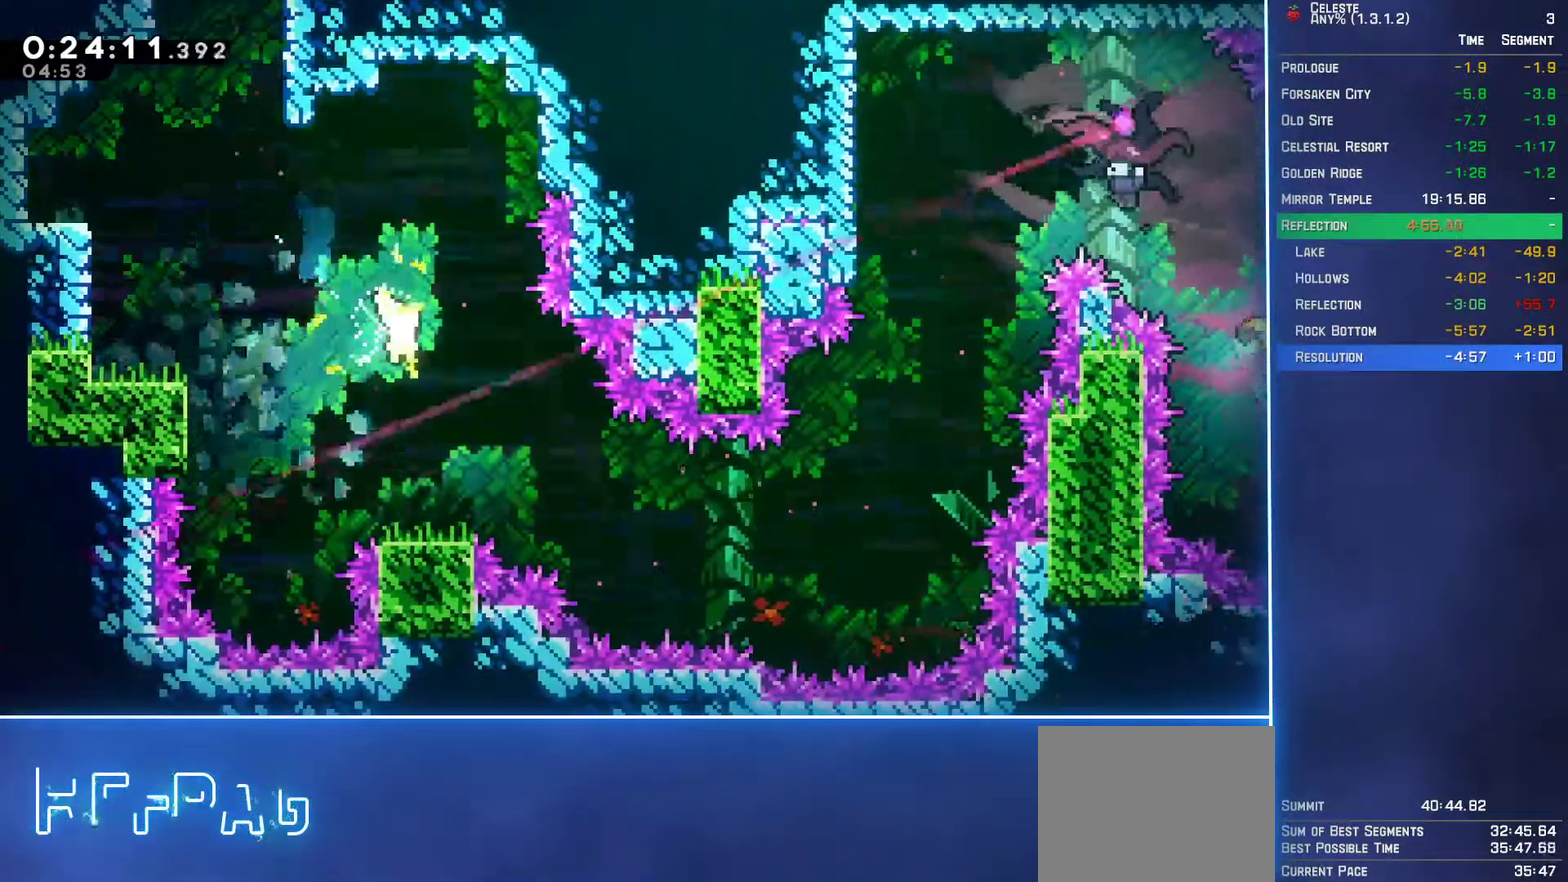
{"buttons": [], "left_stick": "down-right", "events": [[83, "left_stick", "down-right"]]}
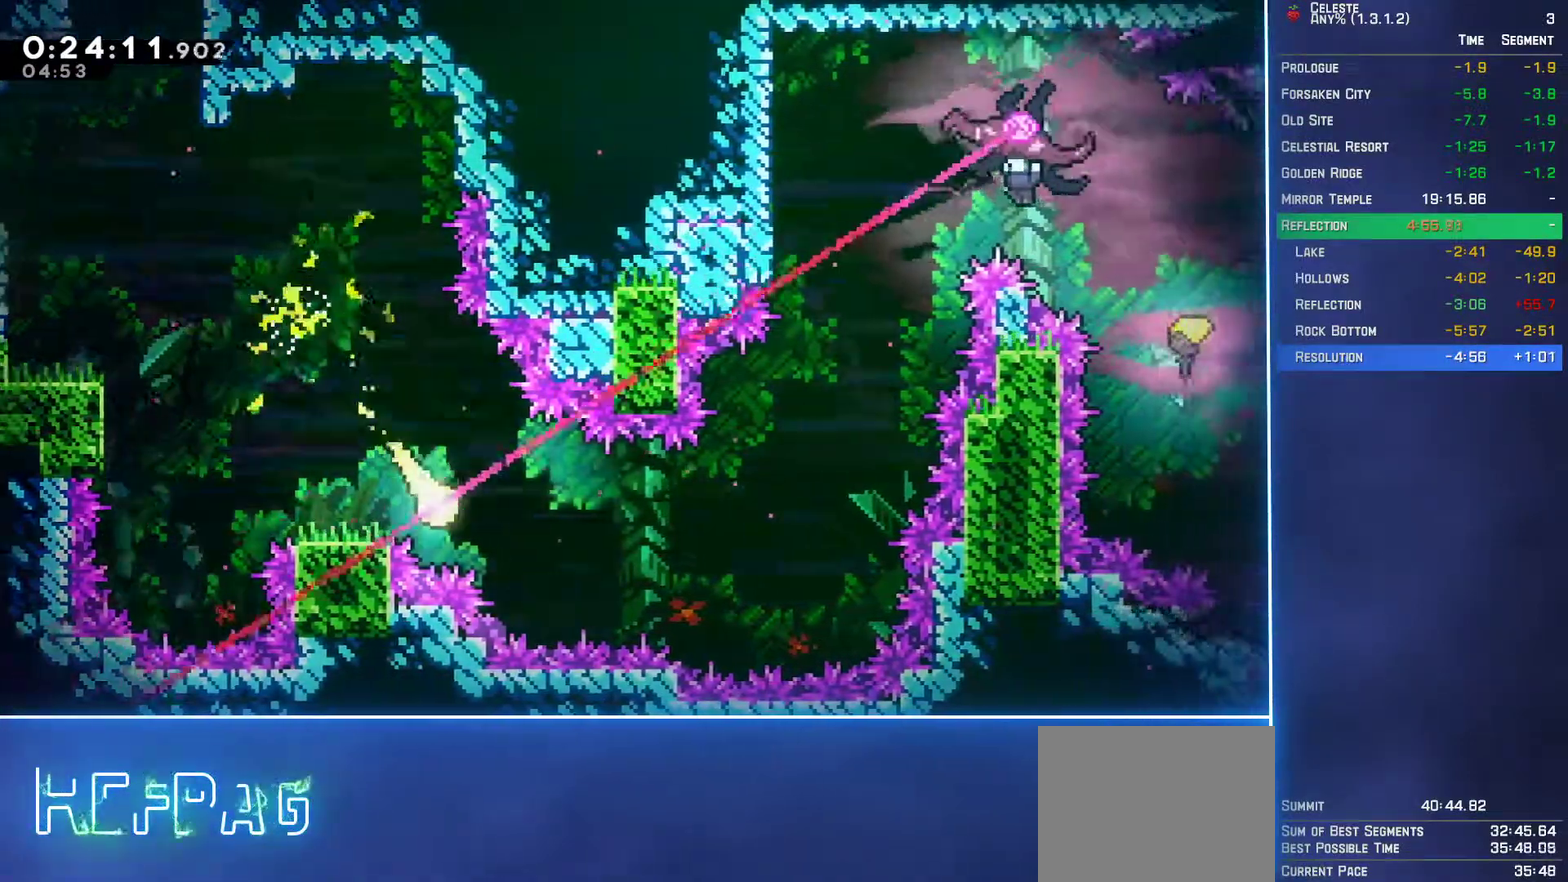
{"buttons": [], "left_stick": "up-right", "events": [[333, "left_stick", "right"], [483, "left_stick", "up-right"]]}
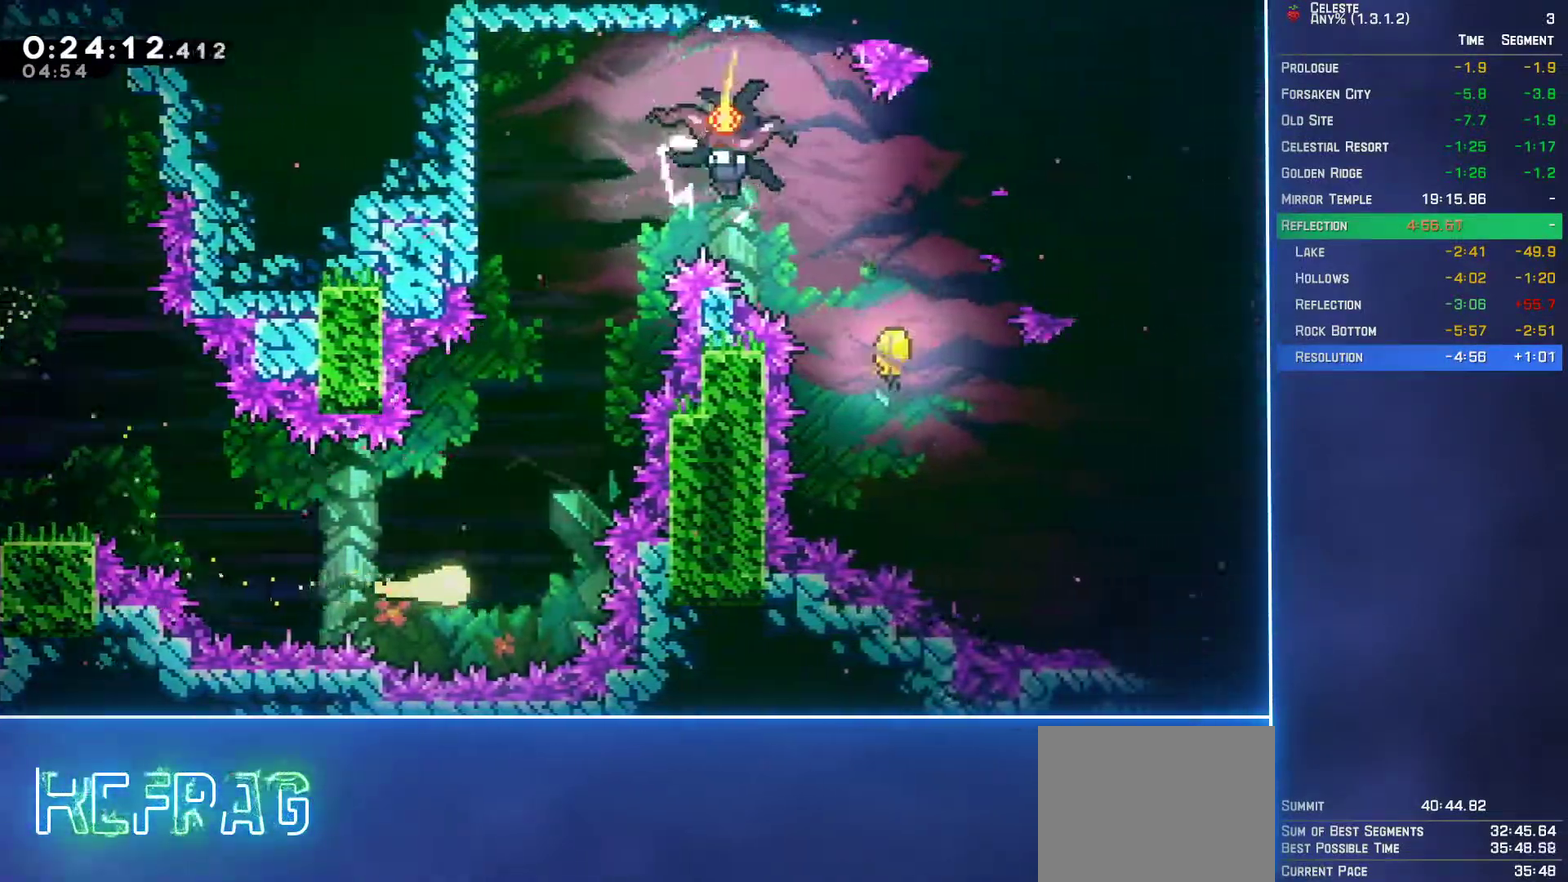
{"buttons": ["B"], "left_stick": "up-right", "events": [[167, "left_stick", "up"], [417, "left_stick", "up-right"], [500, "B", "down"]]}
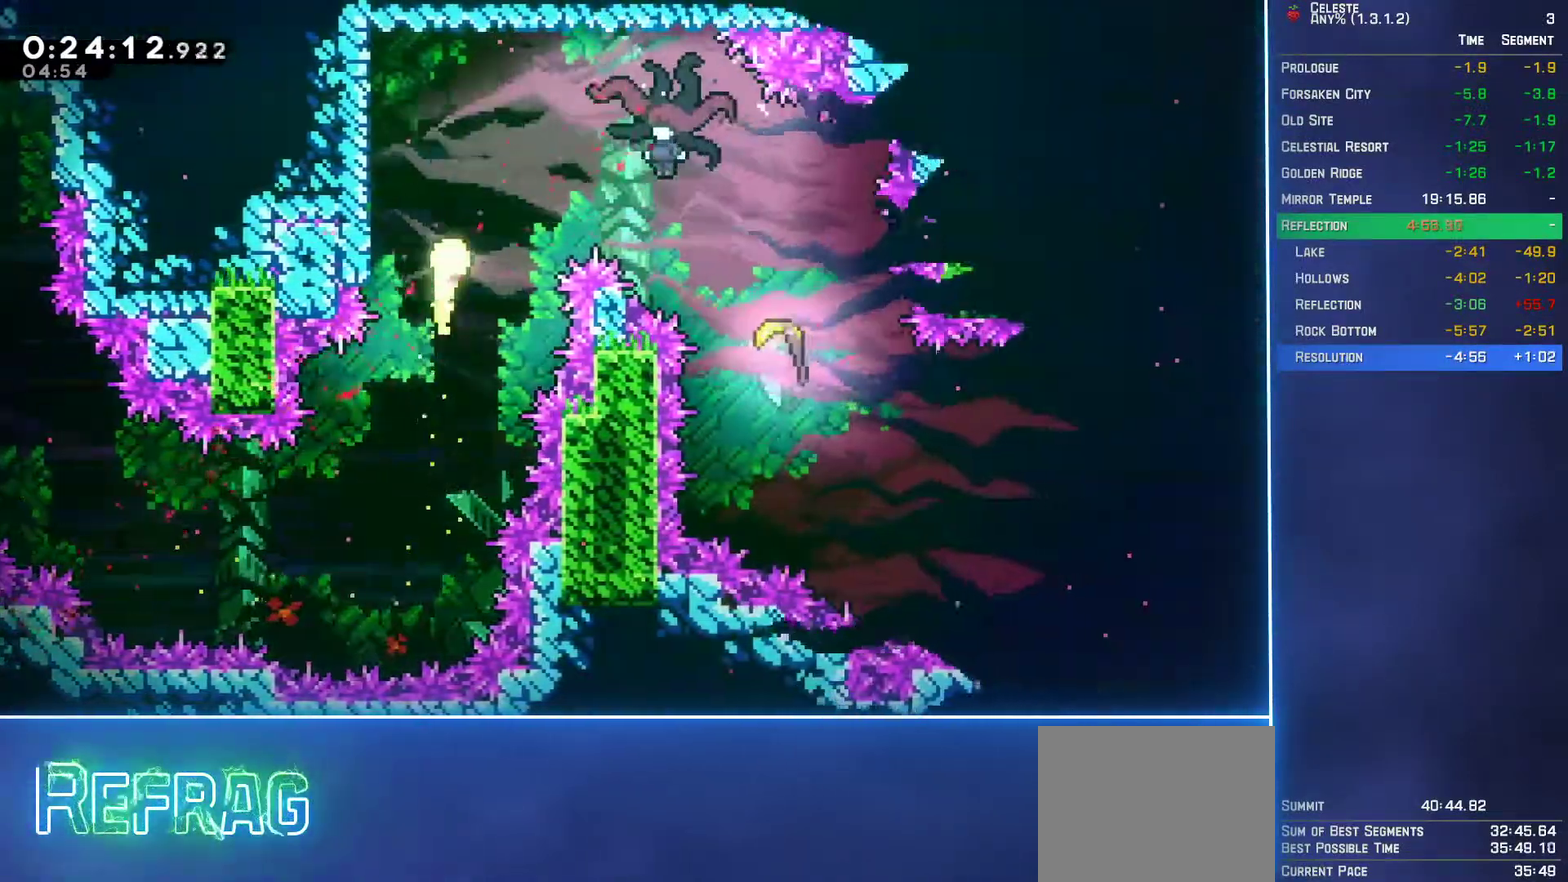
{"buttons": ["DPAD_RIGHT"], "left_stick": "center", "events": [[100, "B", "up"], [300, "left_stick", "right"], [367, "left_stick", "center"], [483, "DPAD_RIGHT", "down"]]}
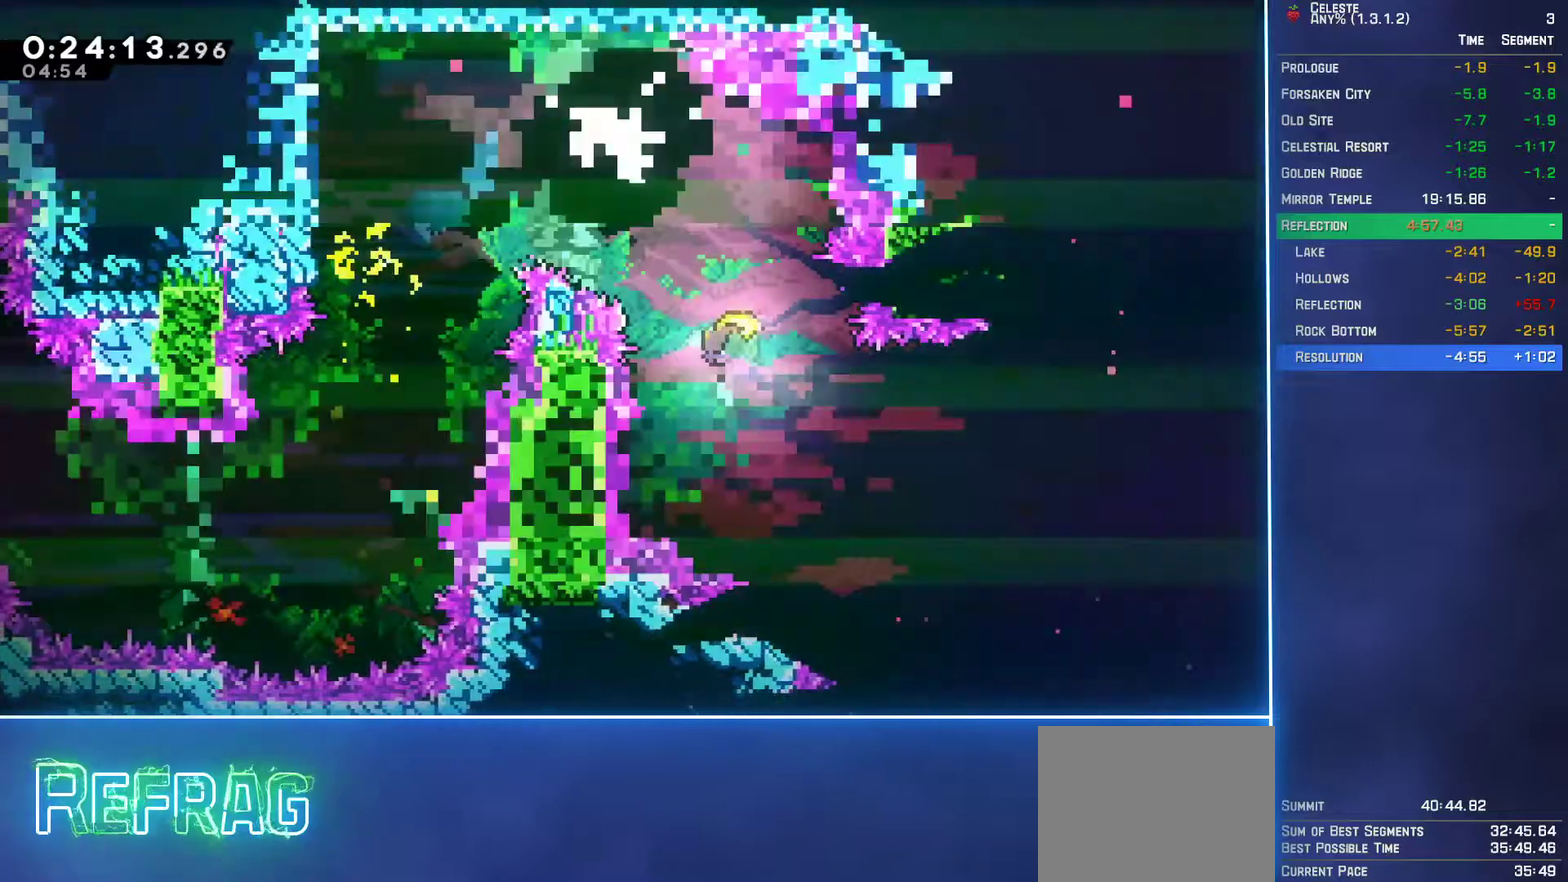
{"buttons": ["DPAD_RIGHT"], "left_stick": "center", "events": [[300, "B", "down"], [400, "B", "up"]]}
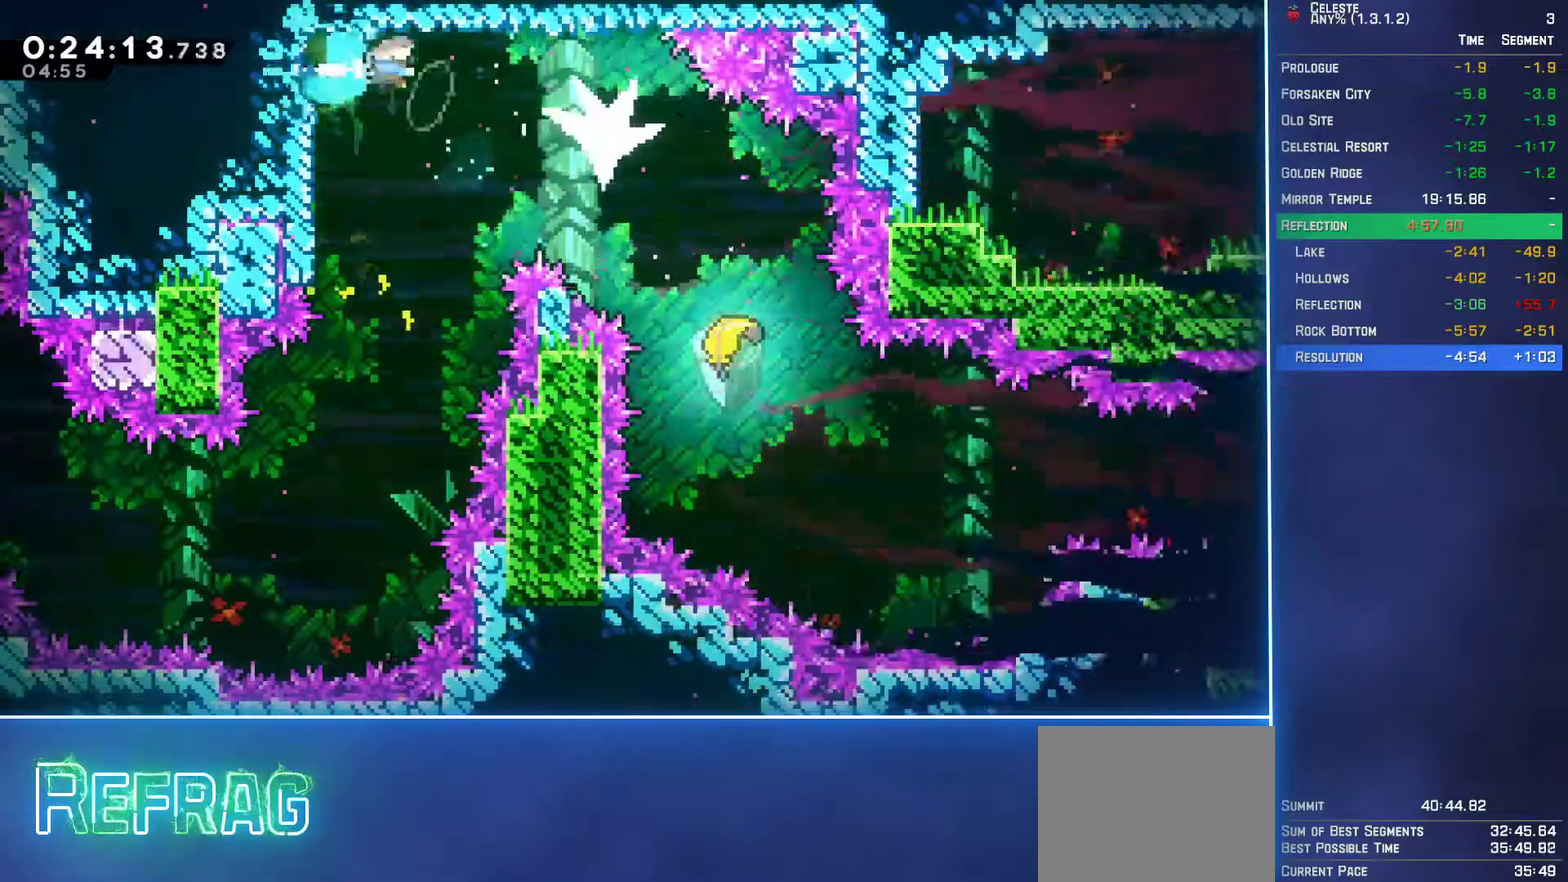
{"buttons": ["DPAD_RIGHT"], "left_stick": "center", "events": [[350, "DPAD_DOWN", "down"], [467, "DPAD_DOWN", "up"]]}
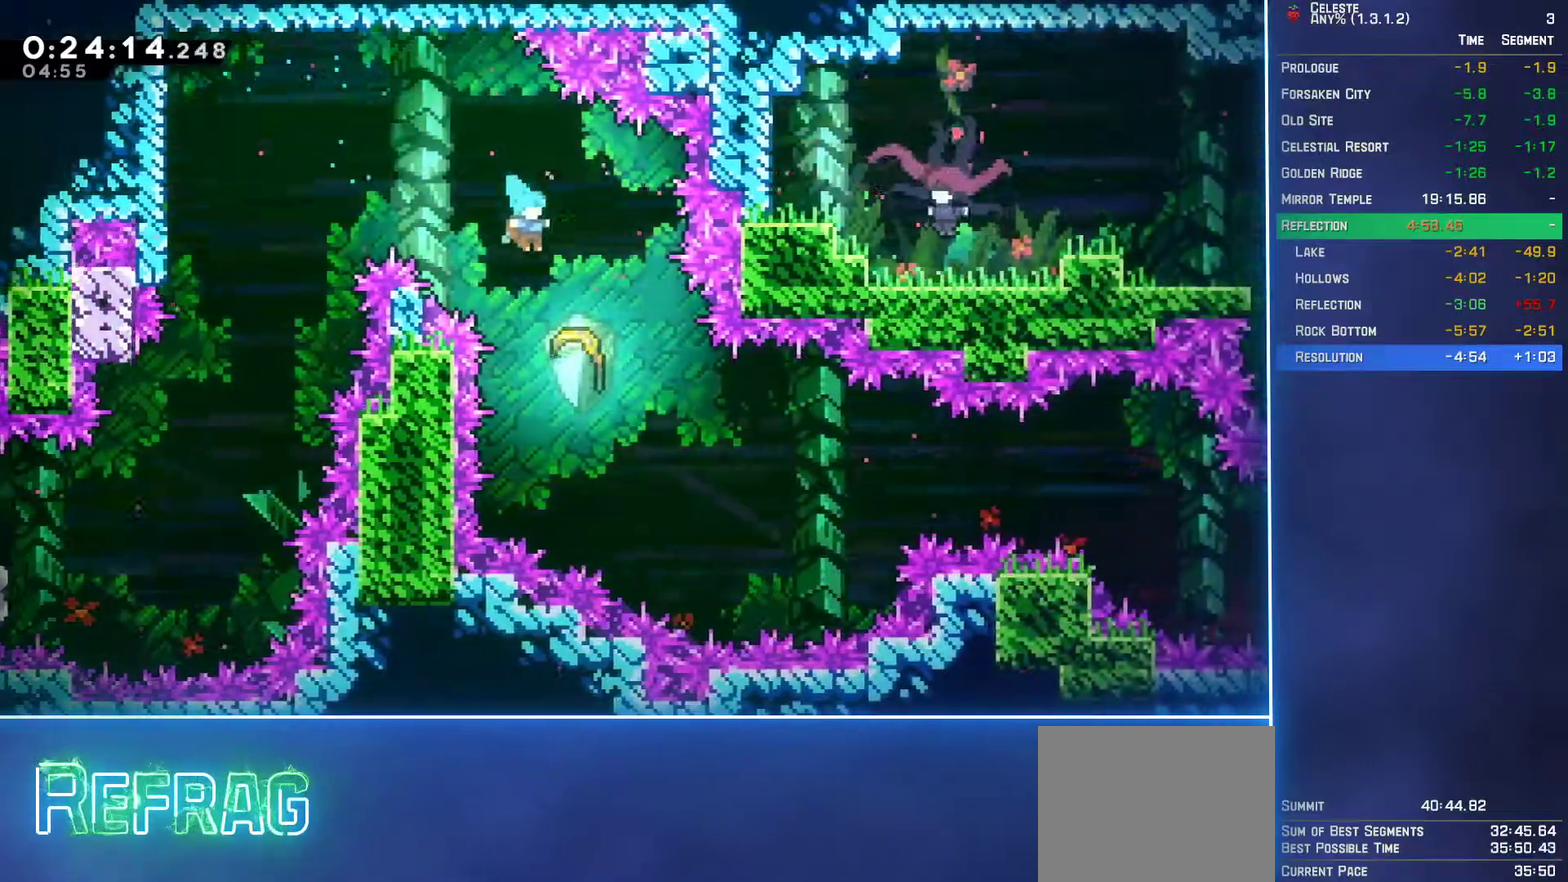
{"buttons": [], "left_stick": "down-right", "events": [[33, "DPAD_RIGHT", "up"], [217, "left_stick", "down-right"]]}
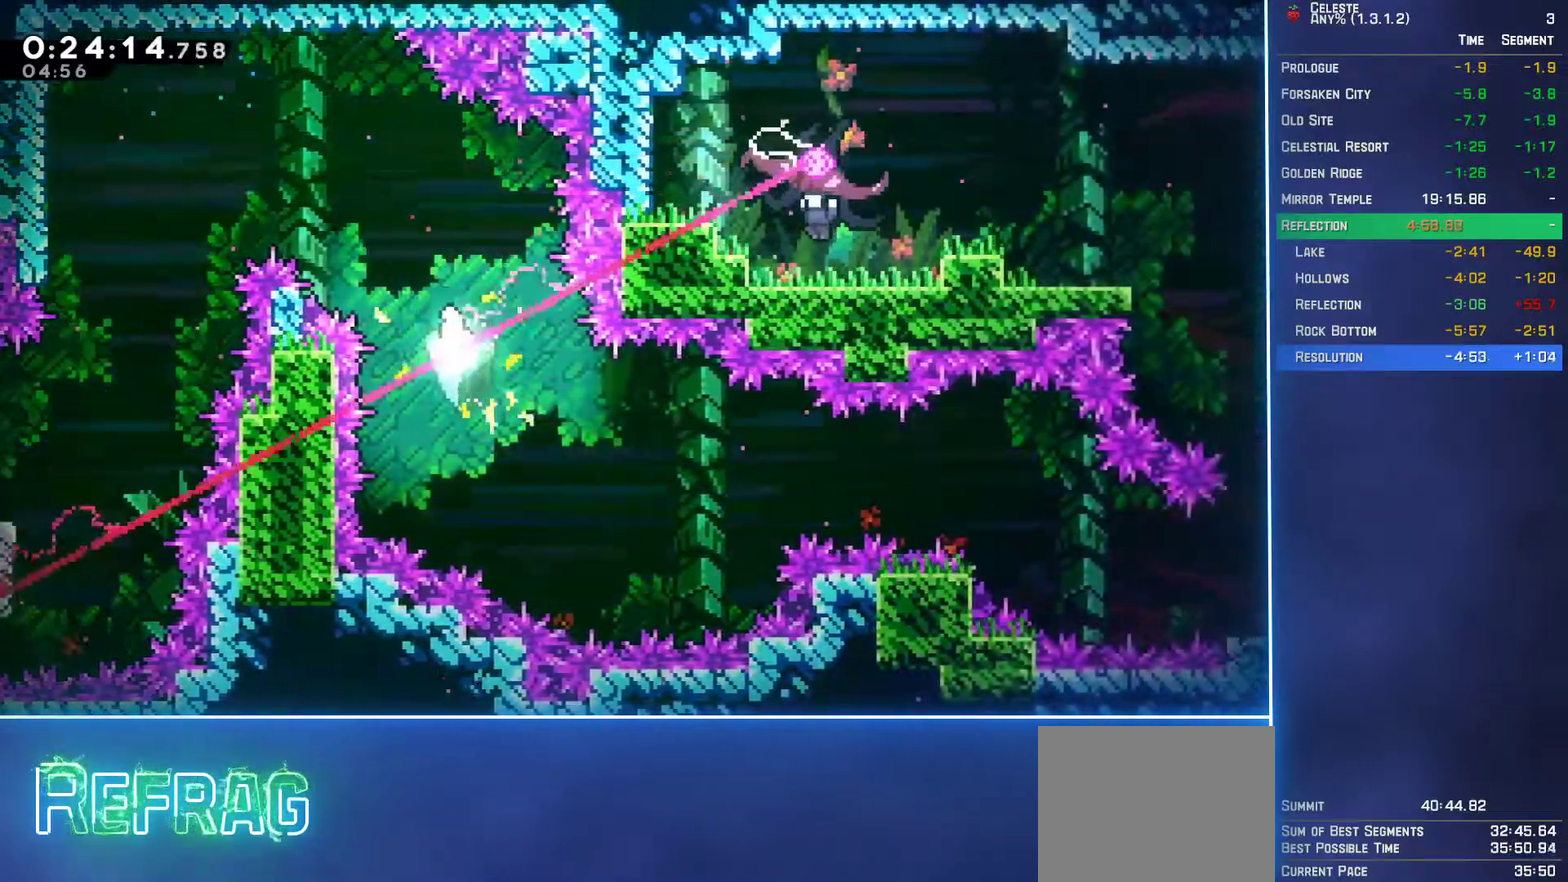
{"buttons": [], "left_stick": "right", "events": [[300, "left_stick", "right"]]}
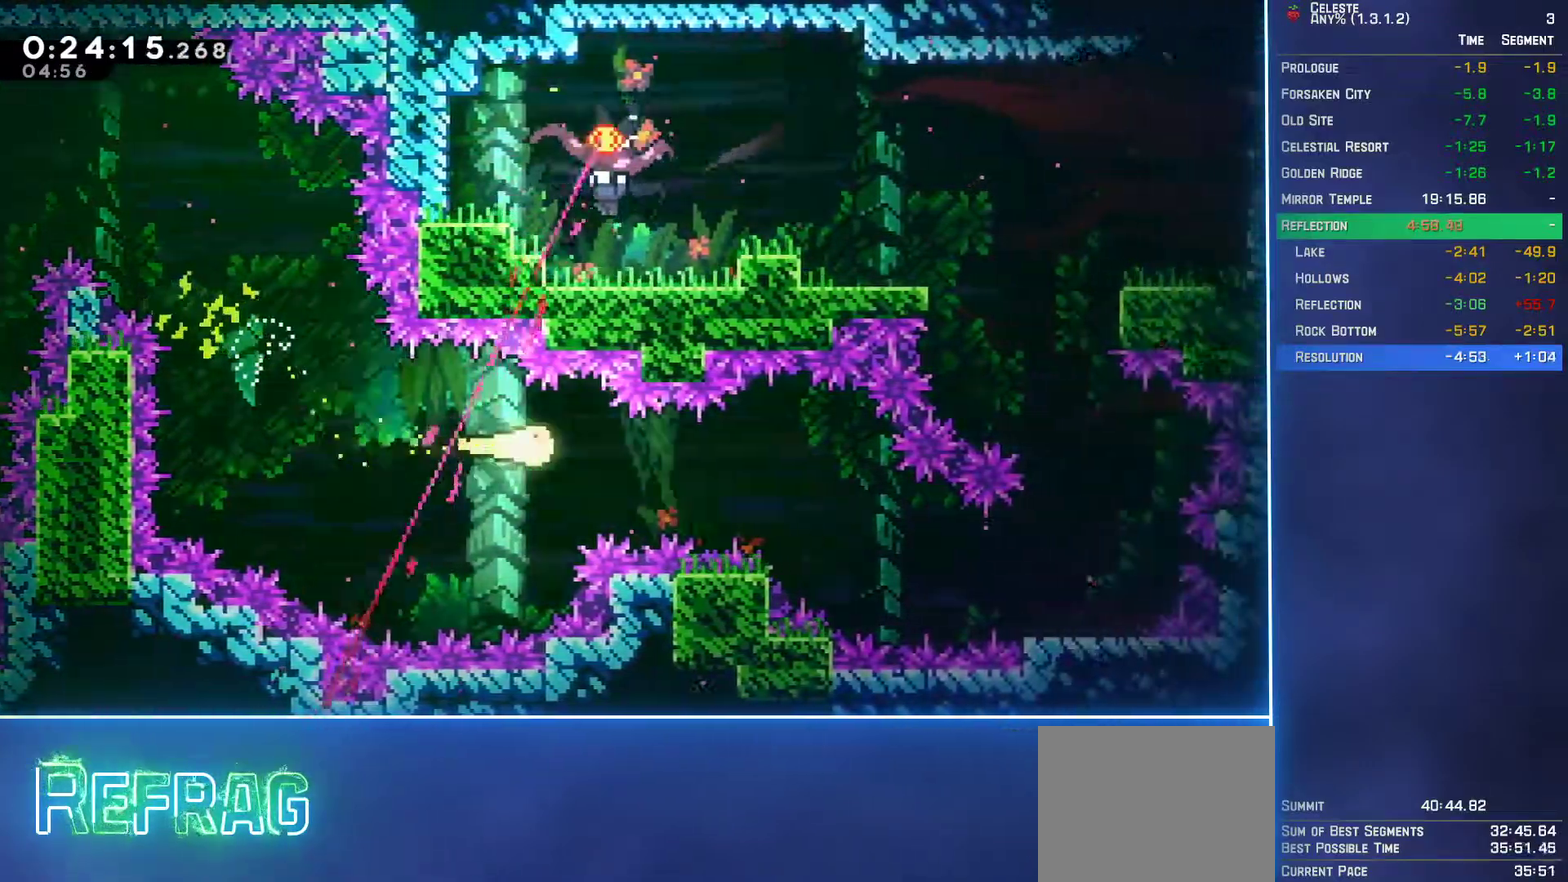
{"buttons": [], "left_stick": "down-right", "events": [[200, "left_stick", "down-right"]]}
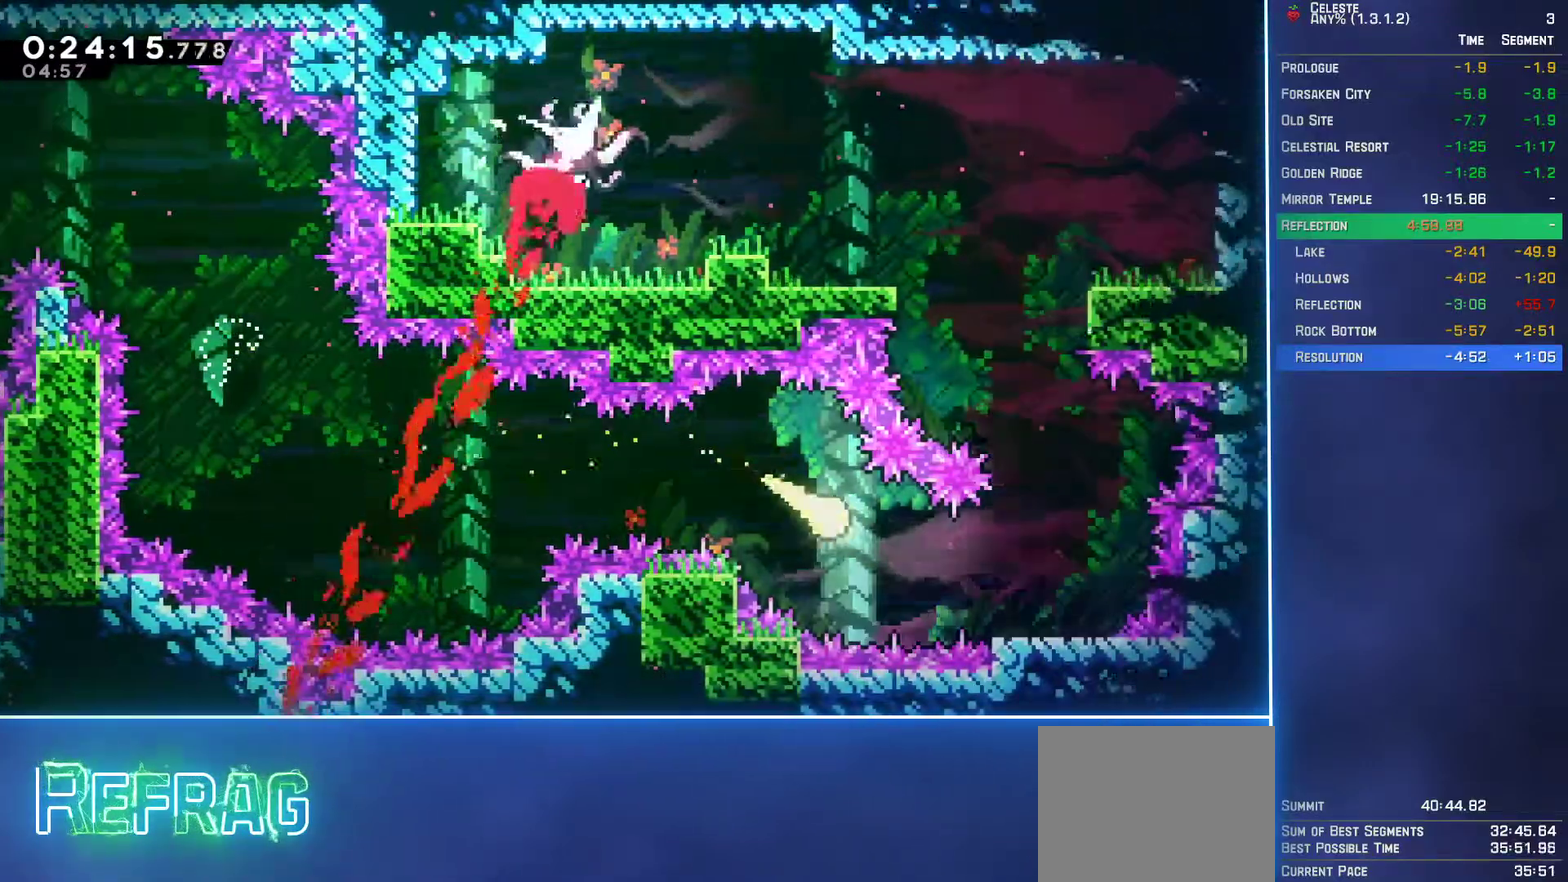
{"buttons": [], "left_stick": "left", "events": [[67, "left_stick", "right"], [167, "left_stick", "up-right"], [217, "left_stick", "up"], [267, "left_stick", "up-left"], [317, "left_stick", "left"]]}
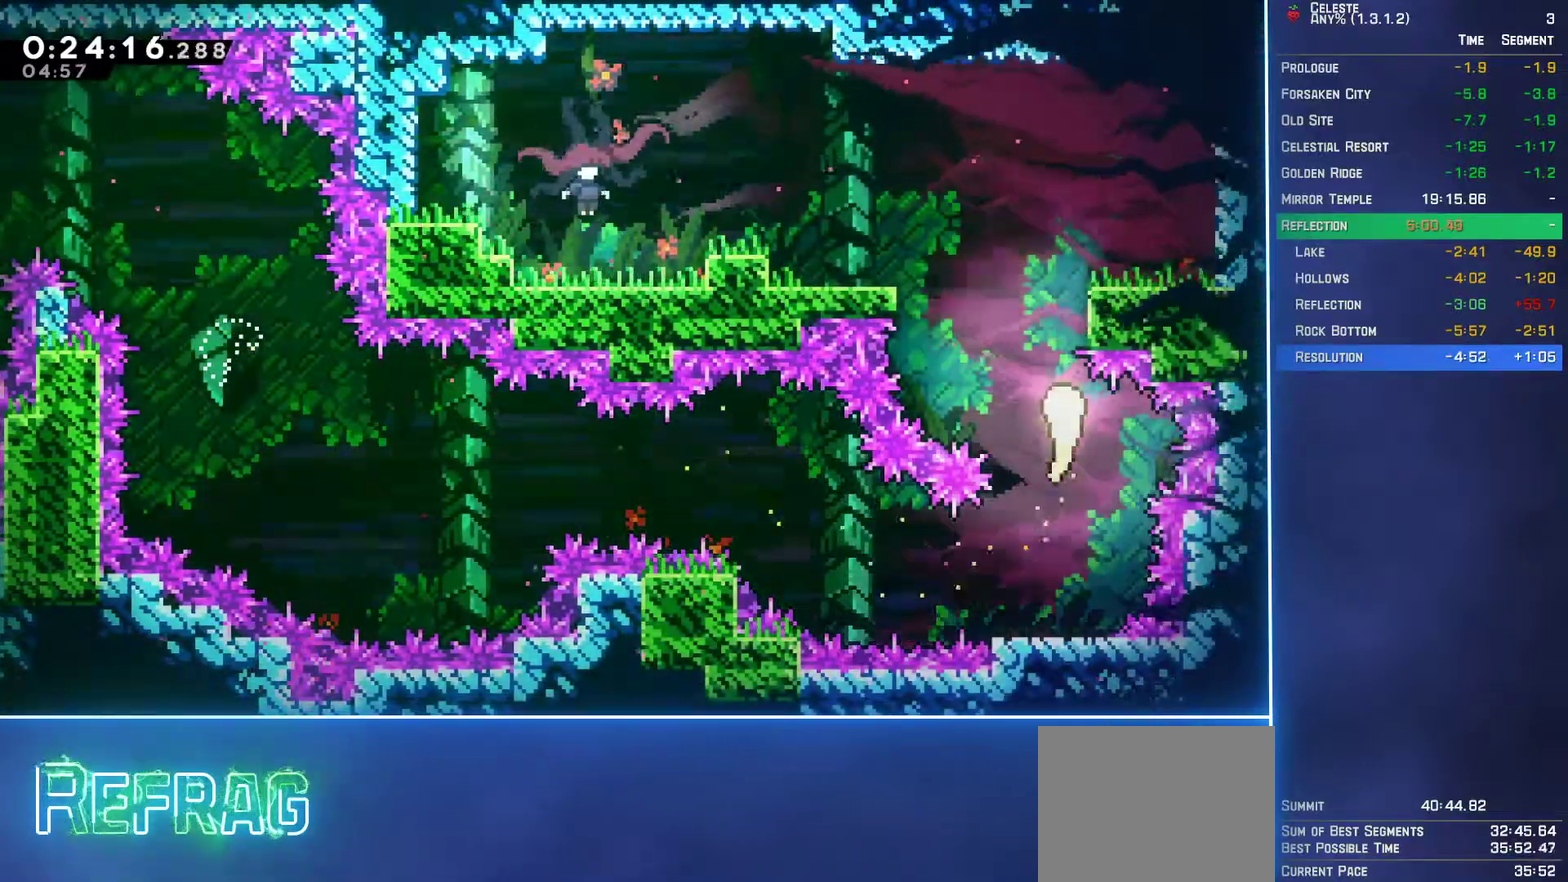
{"buttons": [], "left_stick": "left", "events": [[100, "left_stick", "up-left"], [317, "left_stick", "left"]]}
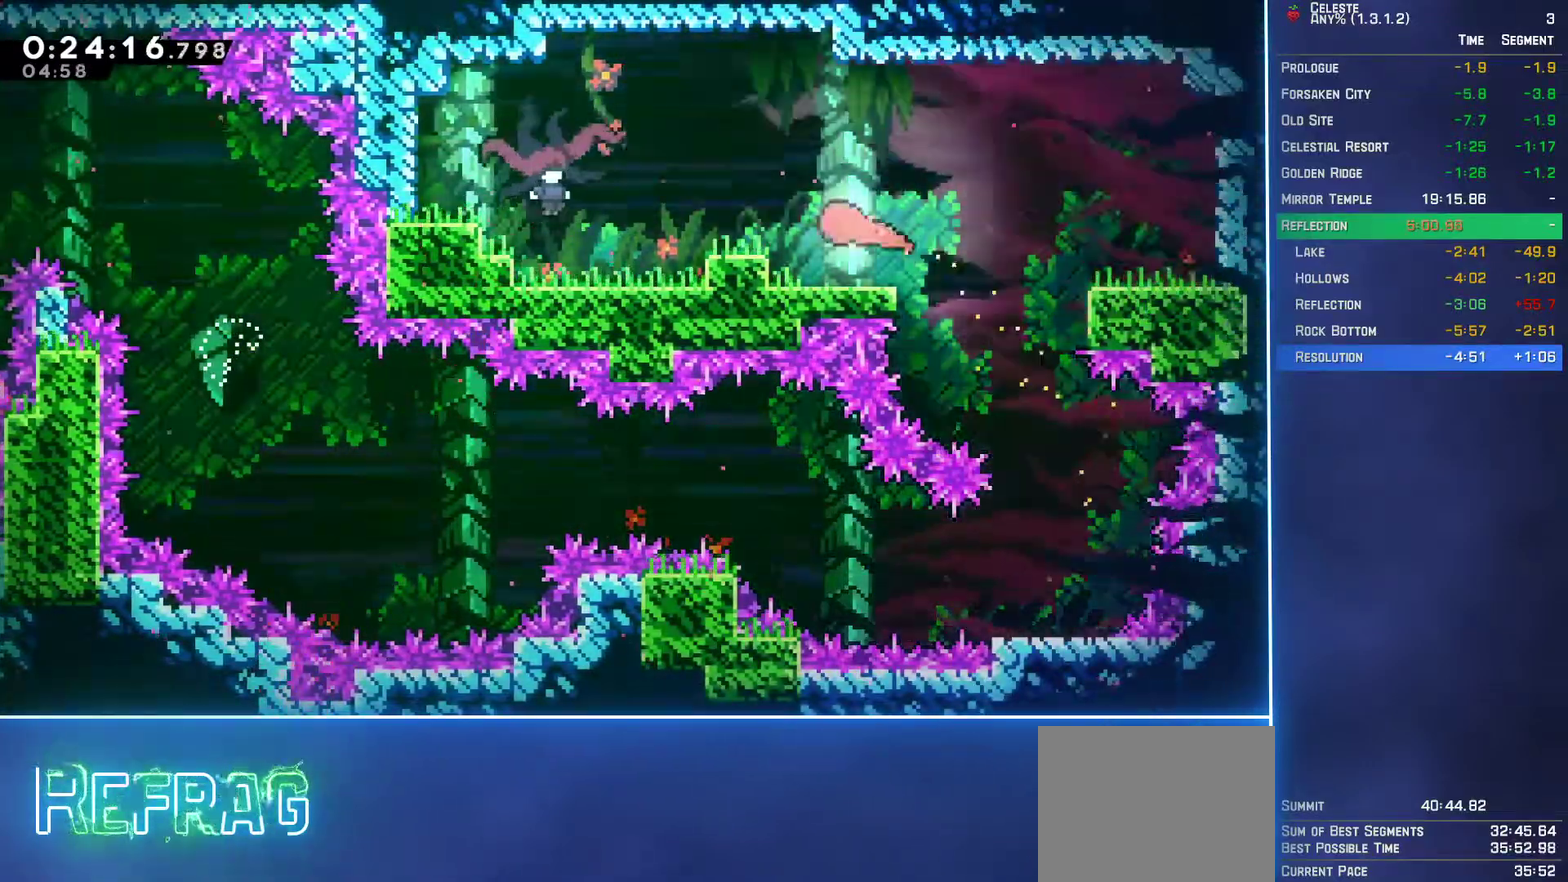
{"buttons": [], "left_stick": "left", "events": [[83, "B", "down"], [183, "B", "up"]]}
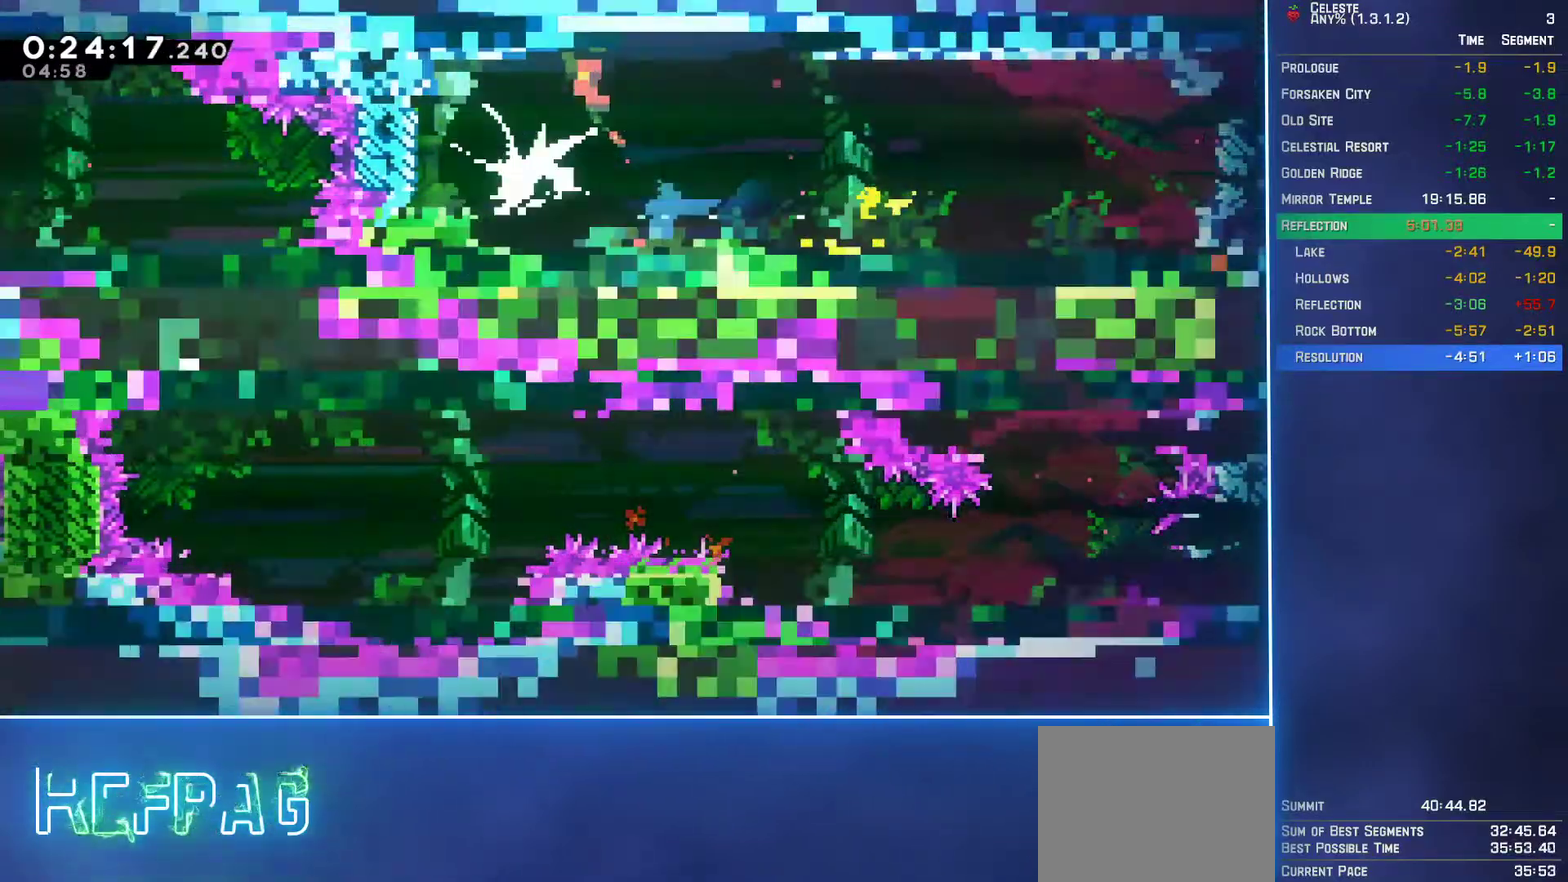
{"buttons": ["B", "DPAD_DOWN"], "left_stick": "center", "events": [[233, "left_stick", "center"], [367, "DPAD_DOWN", "down"], [500, "B", "down"]]}
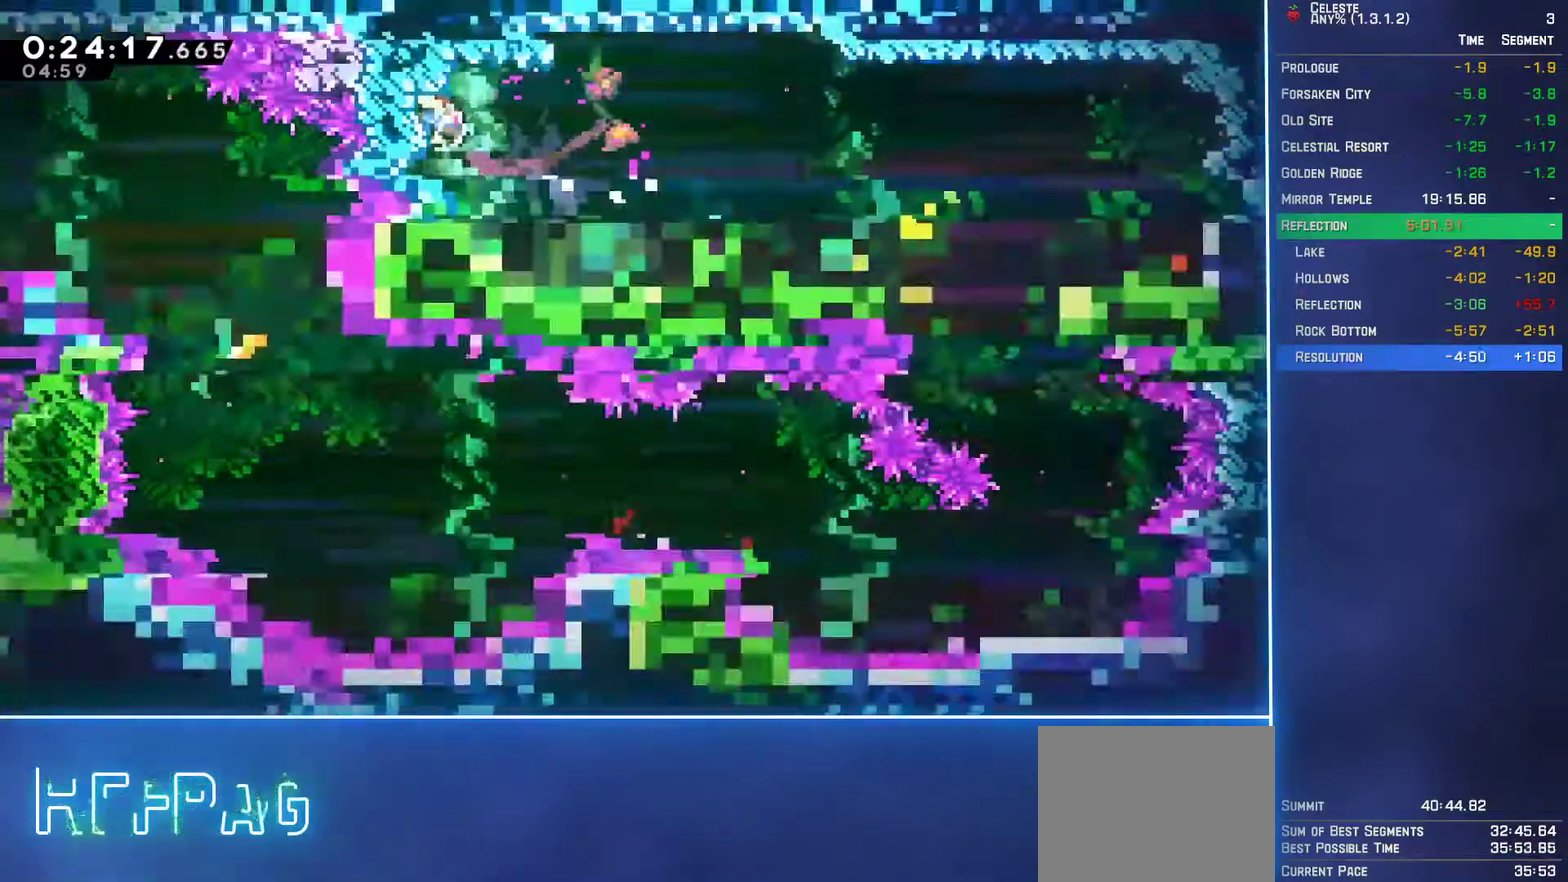
{"buttons": ["DPAD_DOWN", "DPAD_RIGHT"], "left_stick": "center", "events": [[117, "B", "up"], [383, "DPAD_RIGHT", "down"], [400, "B", "down"], [450, "A", "down"], [450, "B", "up"], [500, "A", "up"]]}
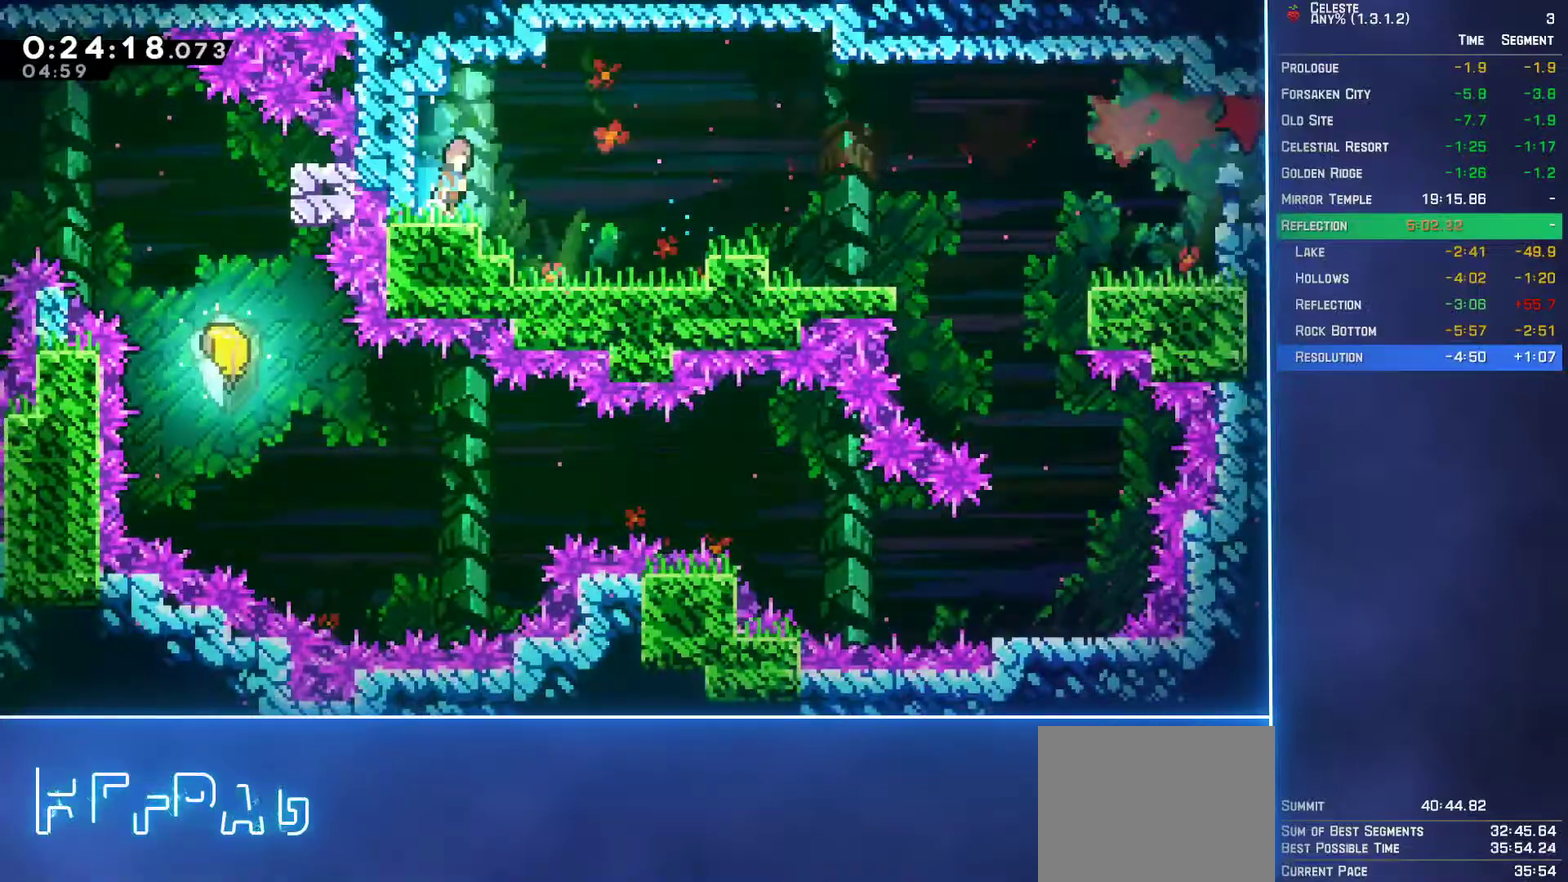
{"buttons": ["A", "DPAD_DOWN", "DPAD_RIGHT"], "left_stick": "center", "events": [[250, "A", "down"]]}
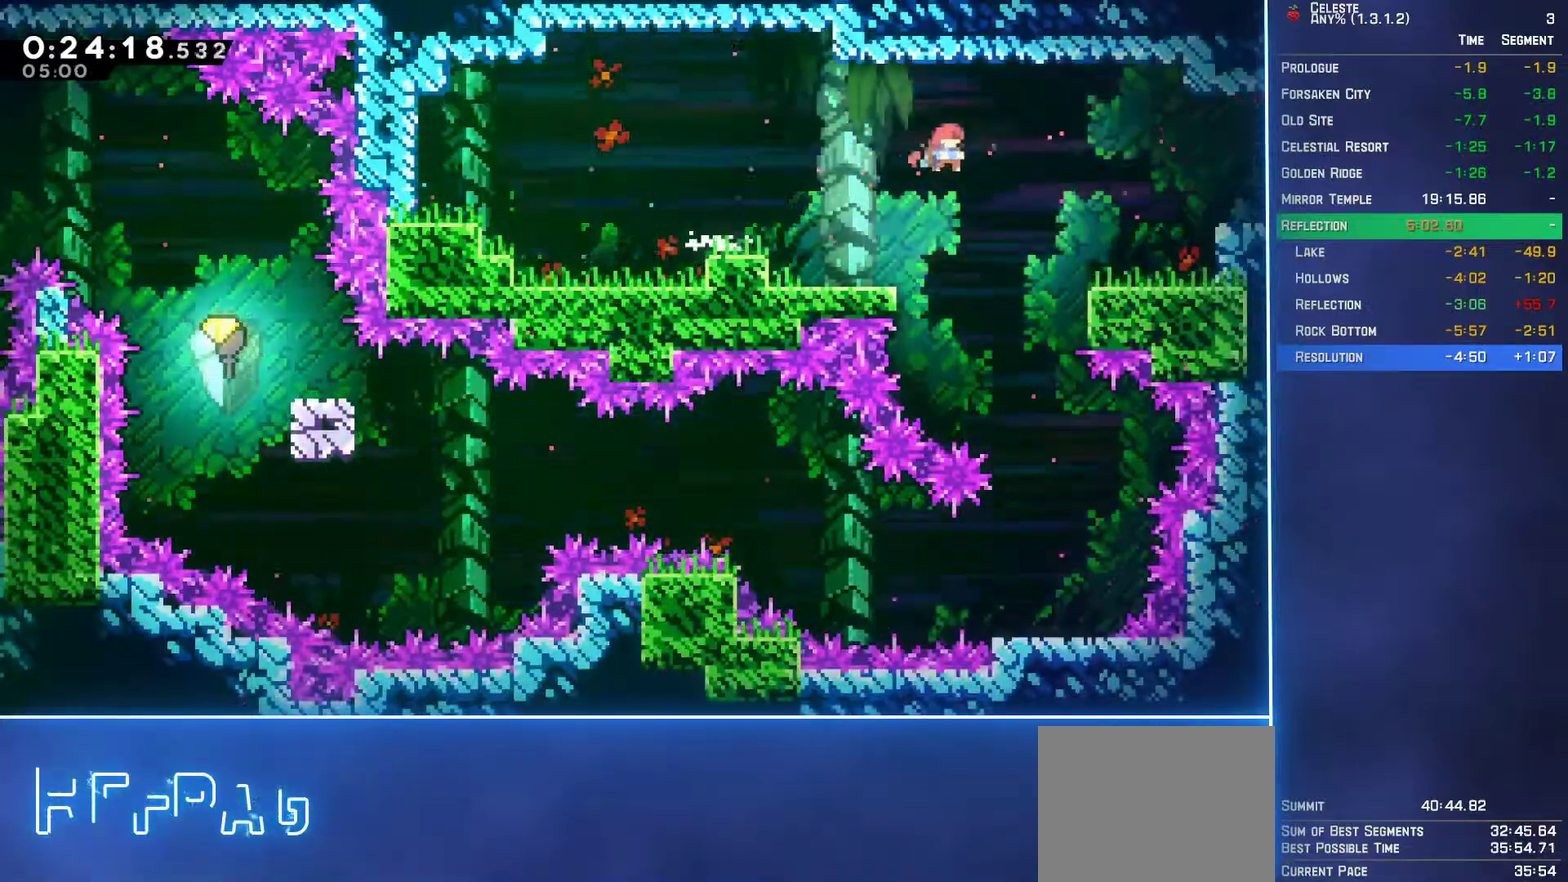
{"buttons": ["A", "DPAD_DOWN", "DPAD_RIGHT"], "left_stick": "center", "events": [[100, "A", "up"], [183, "B", "down"], [317, "B", "up"], [350, "A", "down"]]}
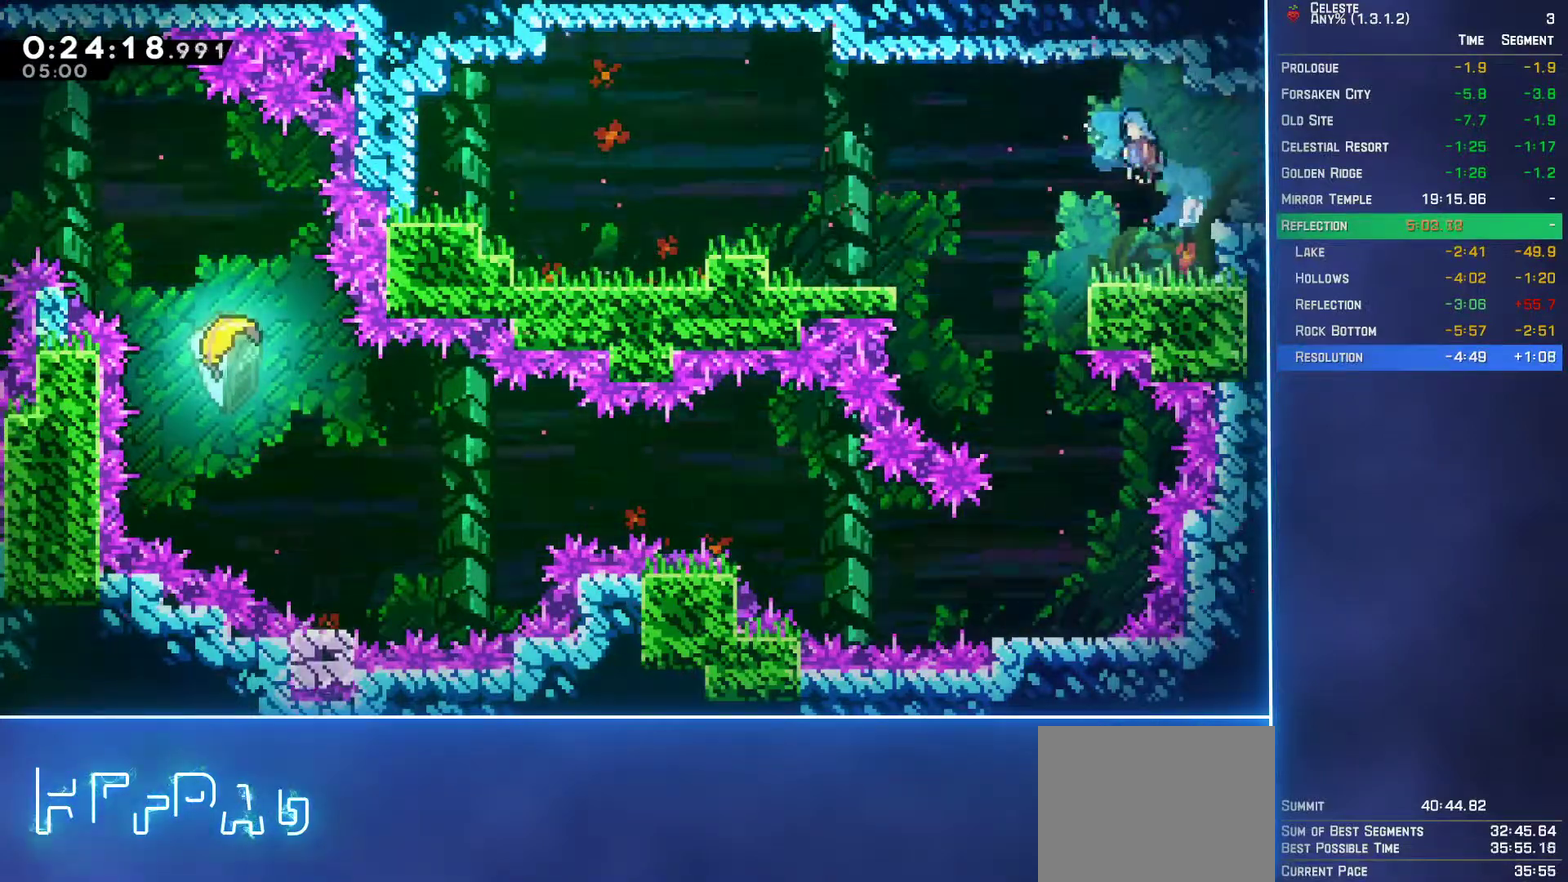
{"buttons": [], "left_stick": "center", "events": [[217, "DPAD_DOWN", "up"], [233, "A", "up"], [400, "DPAD_RIGHT", "up"]]}
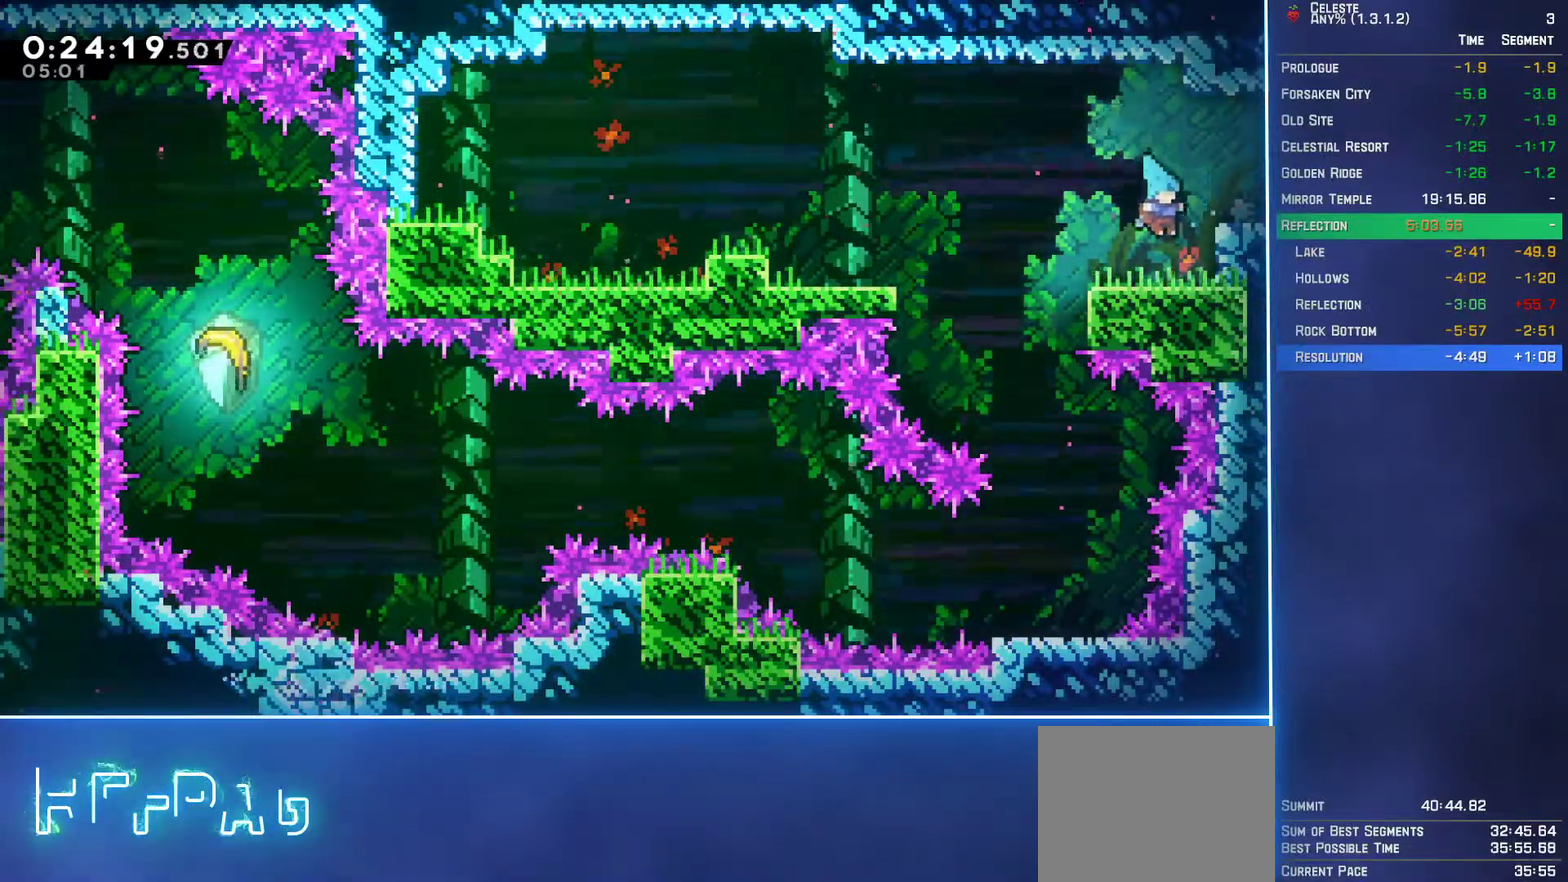
{"buttons": ["A", "DPAD_DOWN", "DPAD_RIGHT"], "left_stick": "center", "events": [[83, "A", "down"], [183, "DPAD_RIGHT", "down"], [200, "DPAD_DOWN", "down"], [267, "A", "up"], [317, "B", "down"], [400, "B", "up"], [433, "A", "down"]]}
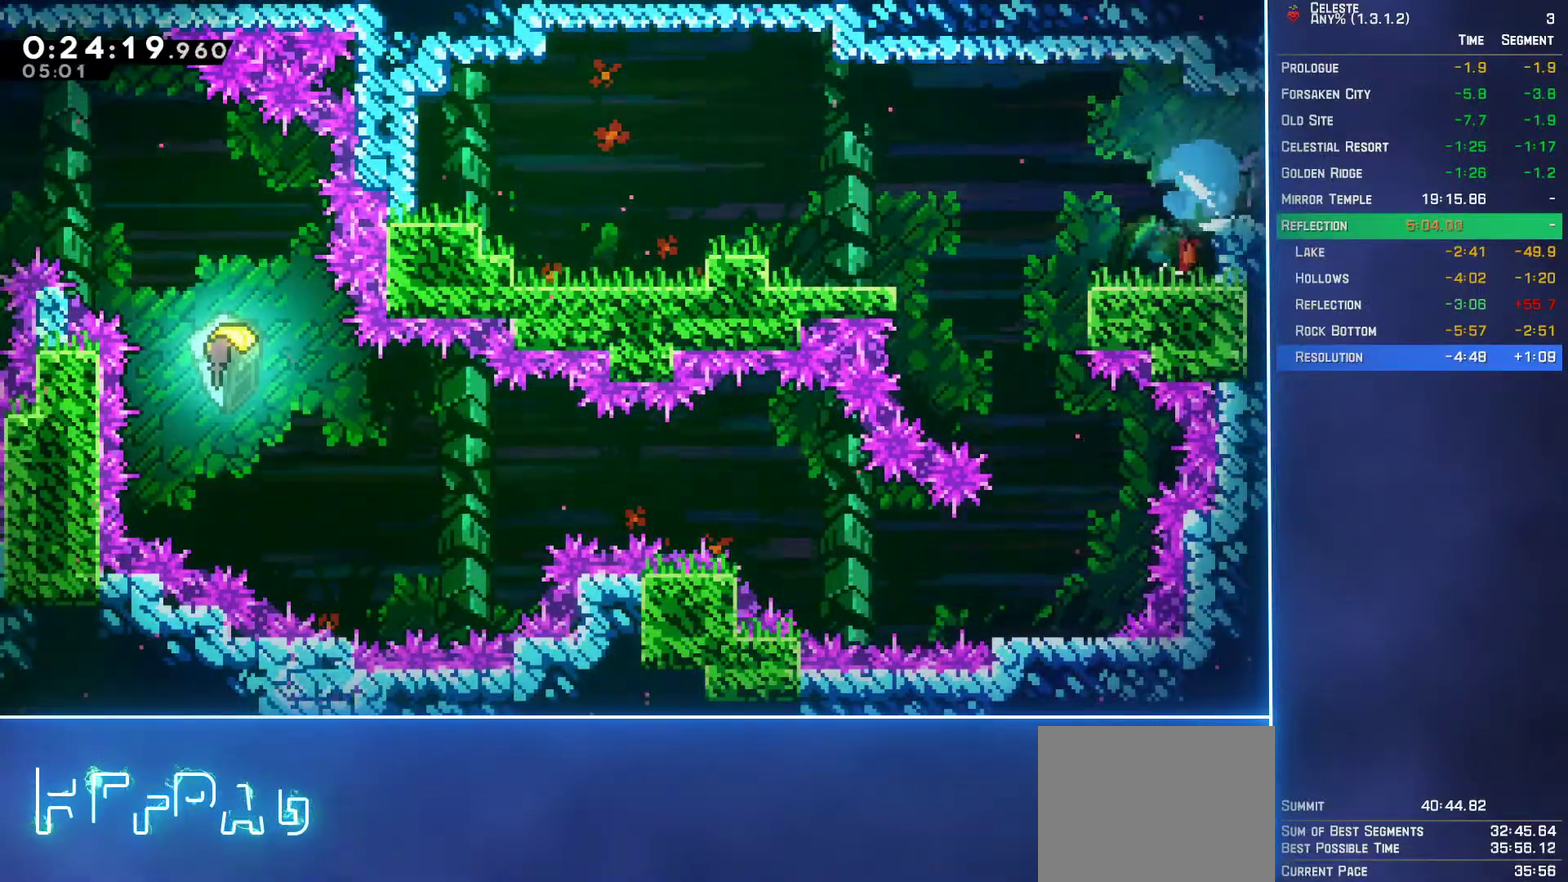
{"buttons": ["A", "DPAD_RIGHT"], "left_stick": "center", "events": [[183, "DPAD_DOWN", "up"]]}
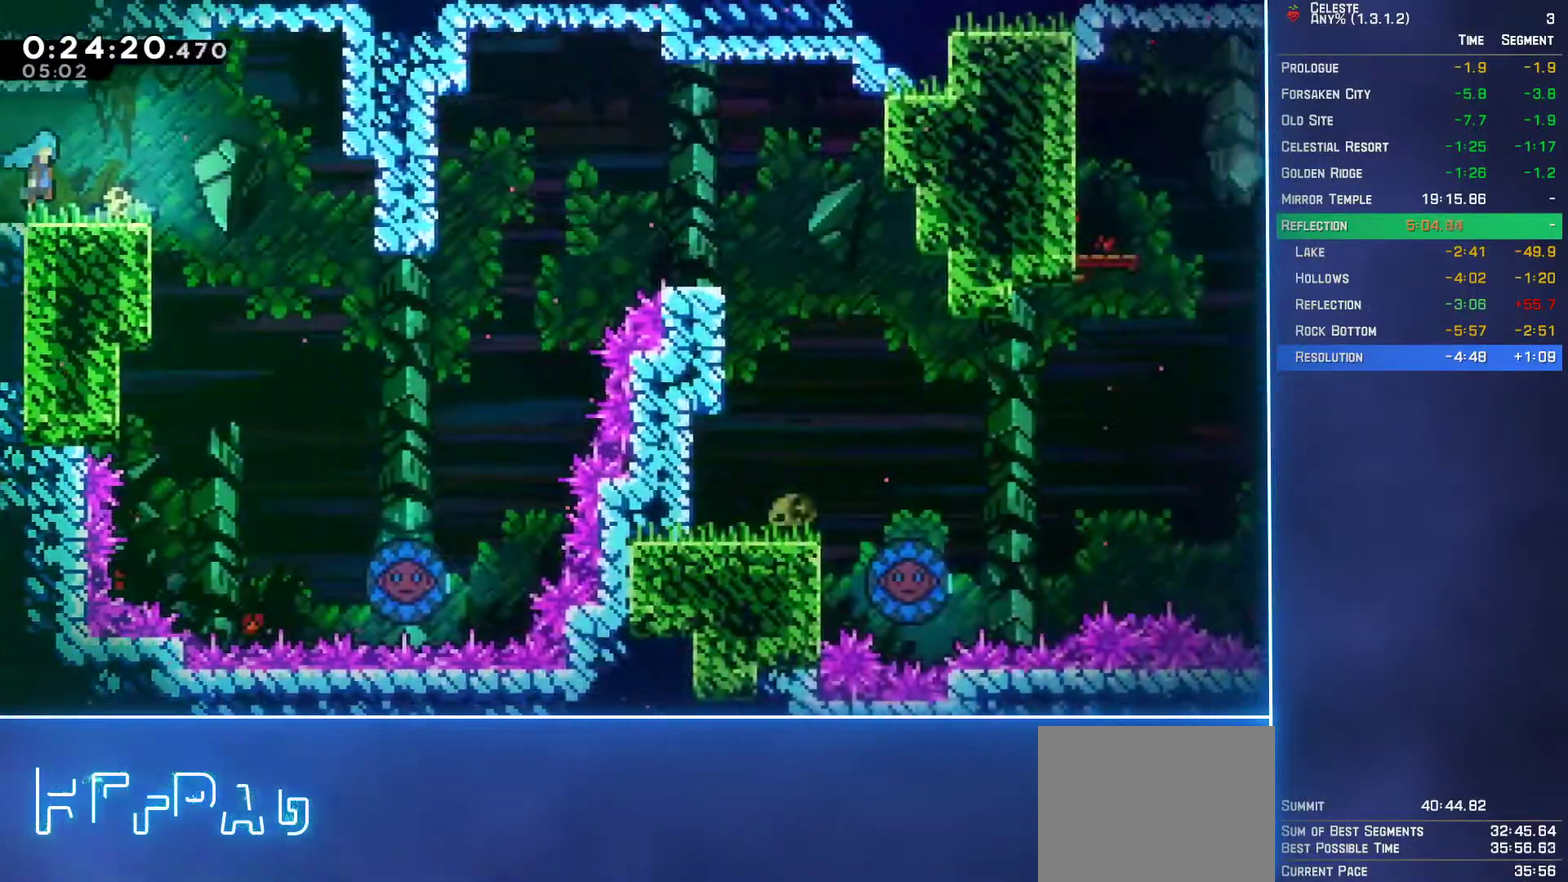
{"buttons": ["L2", "DPAD_UP", "DPAD_RIGHT"], "left_stick": "center", "events": [[117, "A", "up"], [500, "DPAD_UP", "down"], [500, "L2", "down"]]}
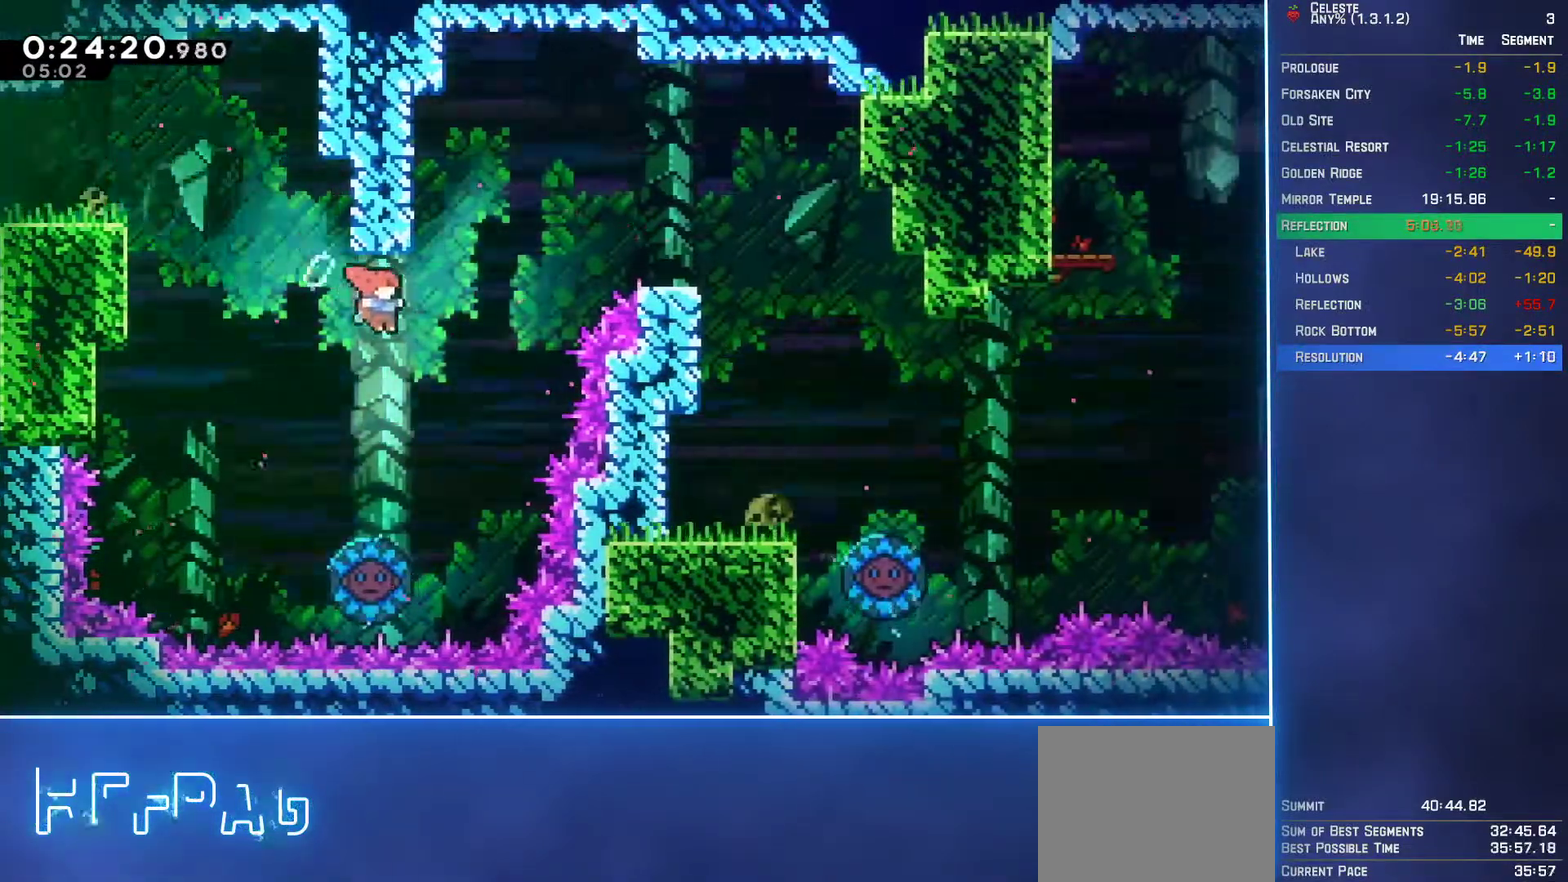
{"buttons": [], "left_stick": "center", "events": [[33, "B", "down"], [150, "B", "up"], [317, "DPAD_UP", "up"], [317, "L2", "up"], [417, "DPAD_RIGHT", "up"]]}
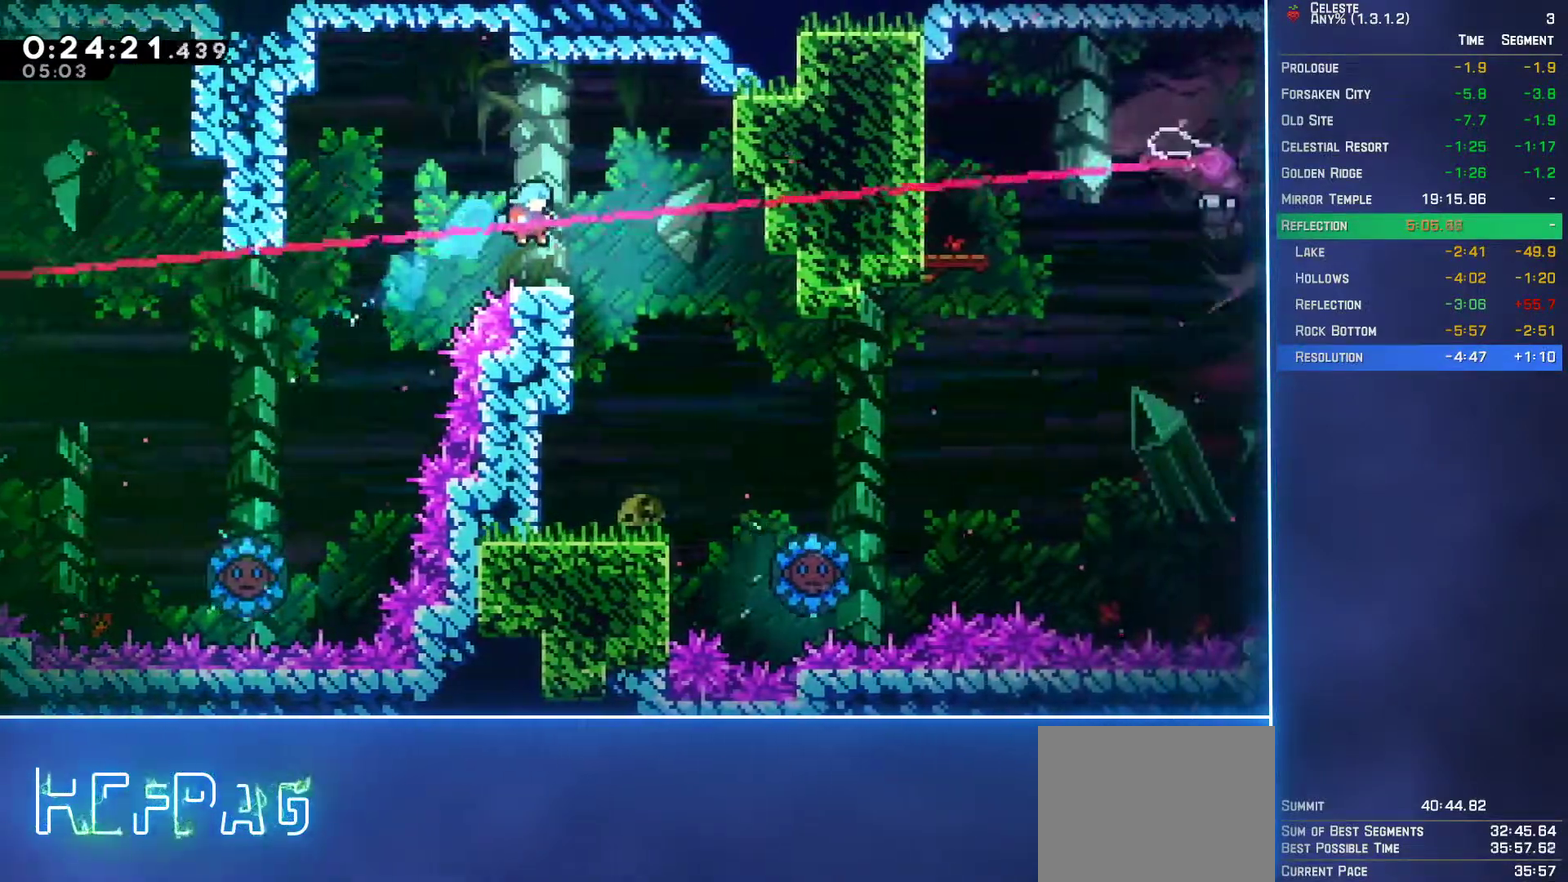
{"buttons": [], "left_stick": "center", "events": [[150, "B", "down"], [167, "DPAD_RIGHT", "down"], [250, "B", "up"], [283, "DPAD_RIGHT", "up"]]}
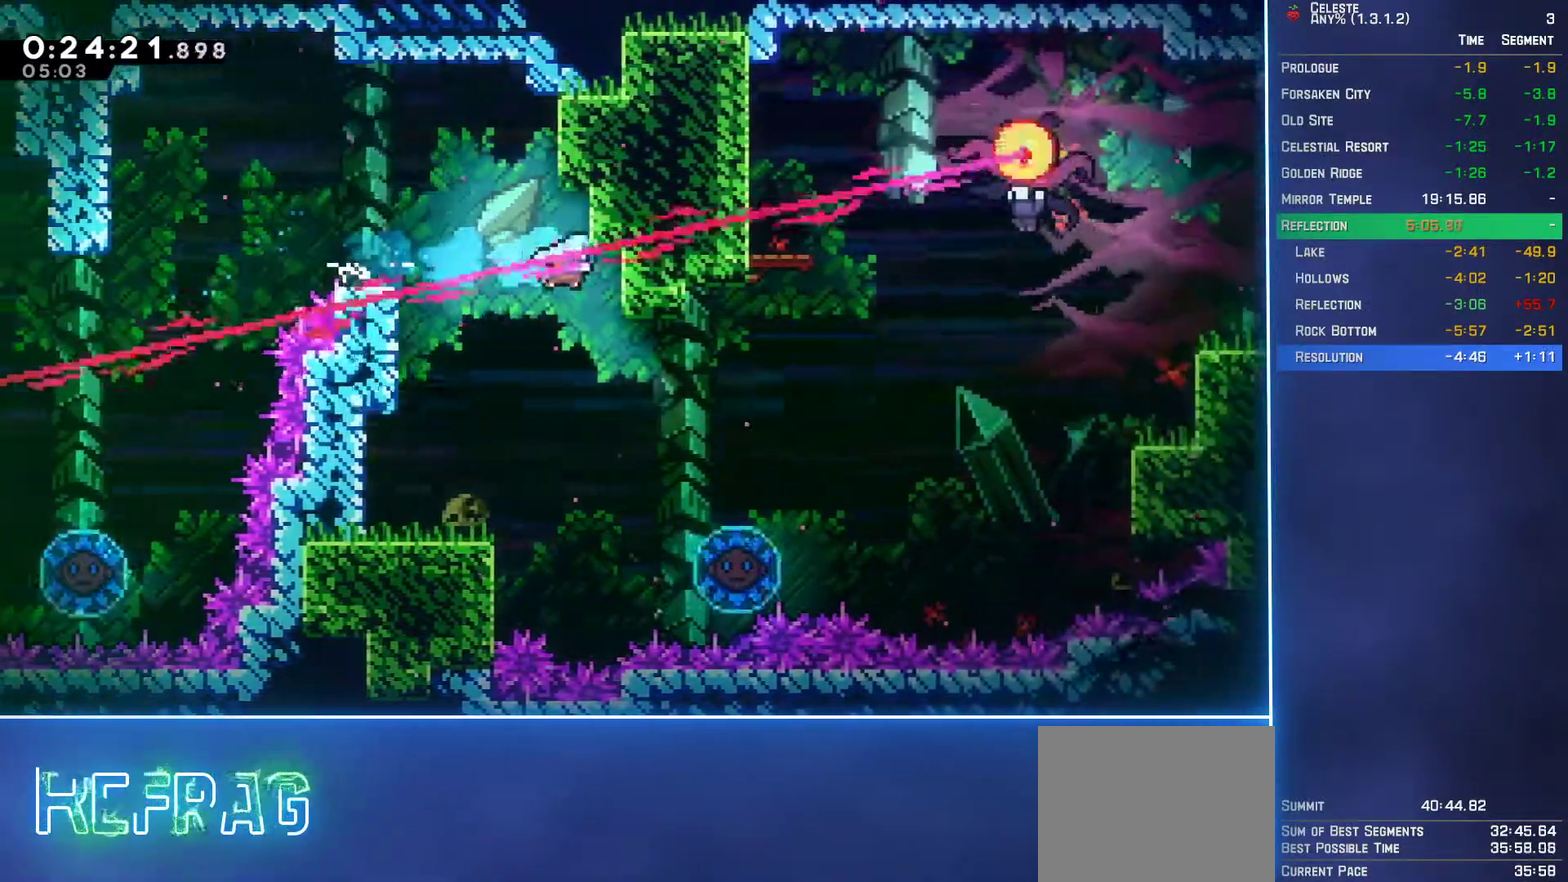
{"buttons": ["L2", "DPAD_UP", "DPAD_RIGHT"], "left_stick": "center", "events": [[67, "DPAD_RIGHT", "down"], [250, "DPAD_UP", "down"], [300, "L2", "down"]]}
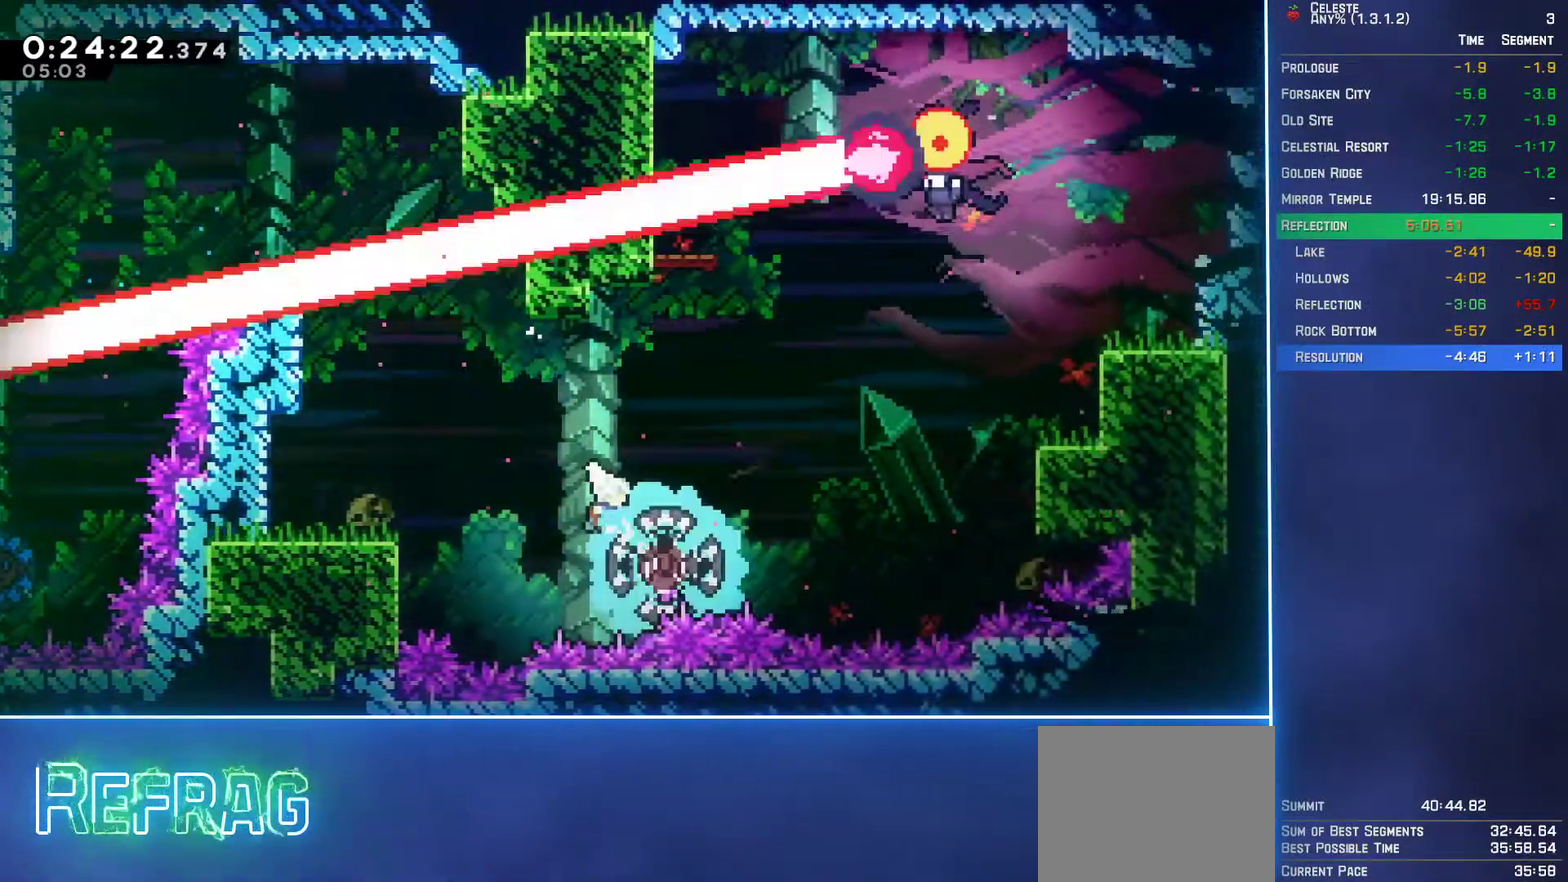
{"buttons": ["B", "DPAD_RIGHT"], "left_stick": "center", "events": [[217, "L2", "up"], [300, "DPAD_UP", "up"], [433, "B", "down"]]}
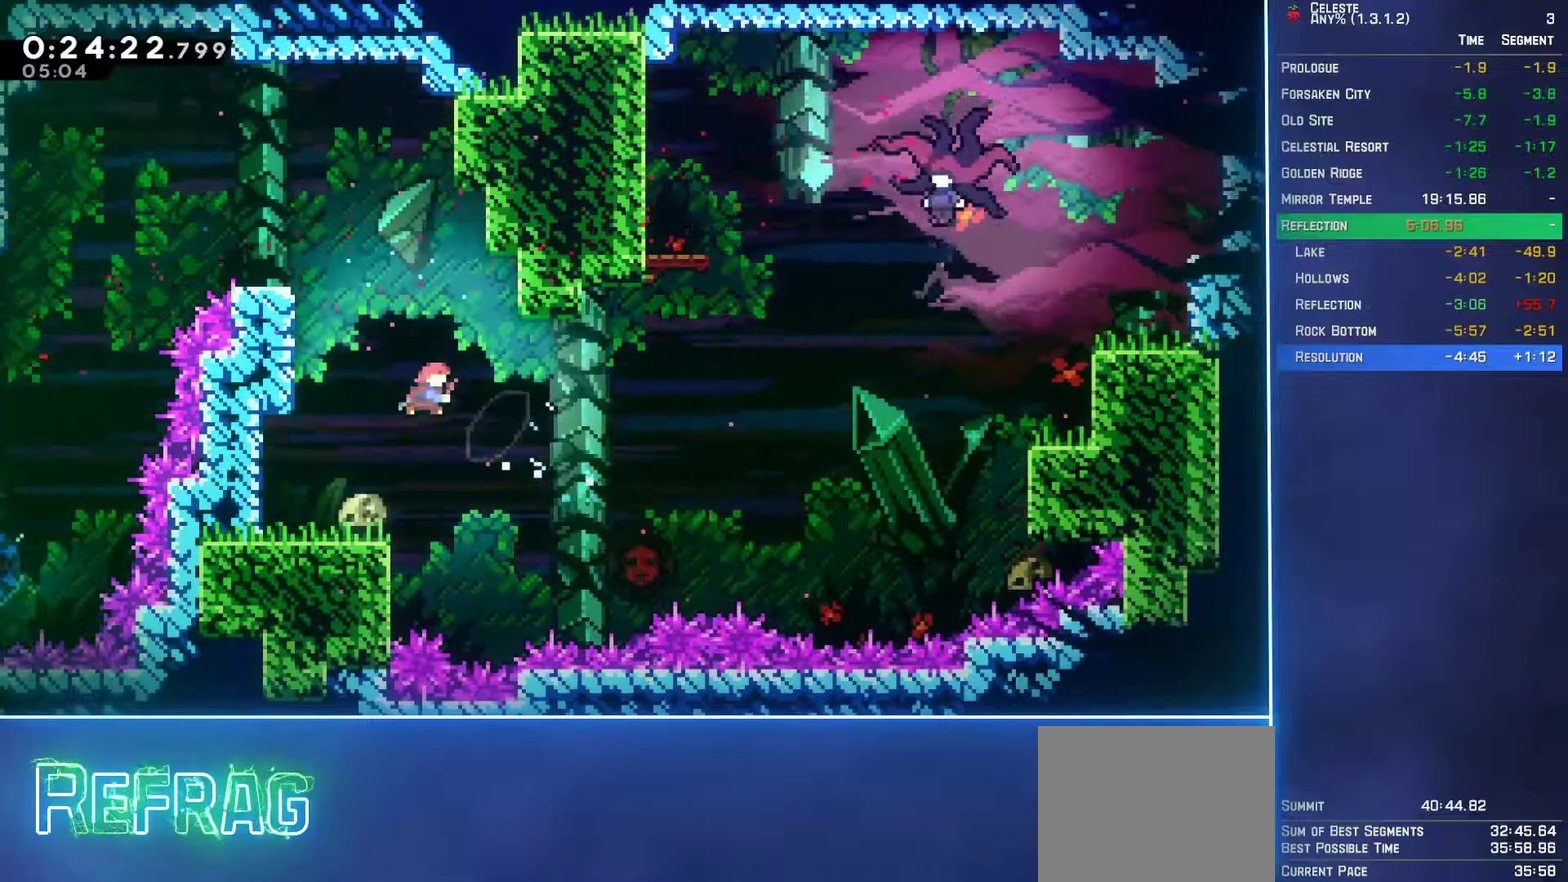
{"buttons": ["DPAD_UP", "DPAD_LEFT"], "left_stick": "center", "events": [[33, "B", "up"], [50, "DPAD_RIGHT", "up"], [150, "DPAD_LEFT", "down"], [250, "DPAD_UP", "down"]]}
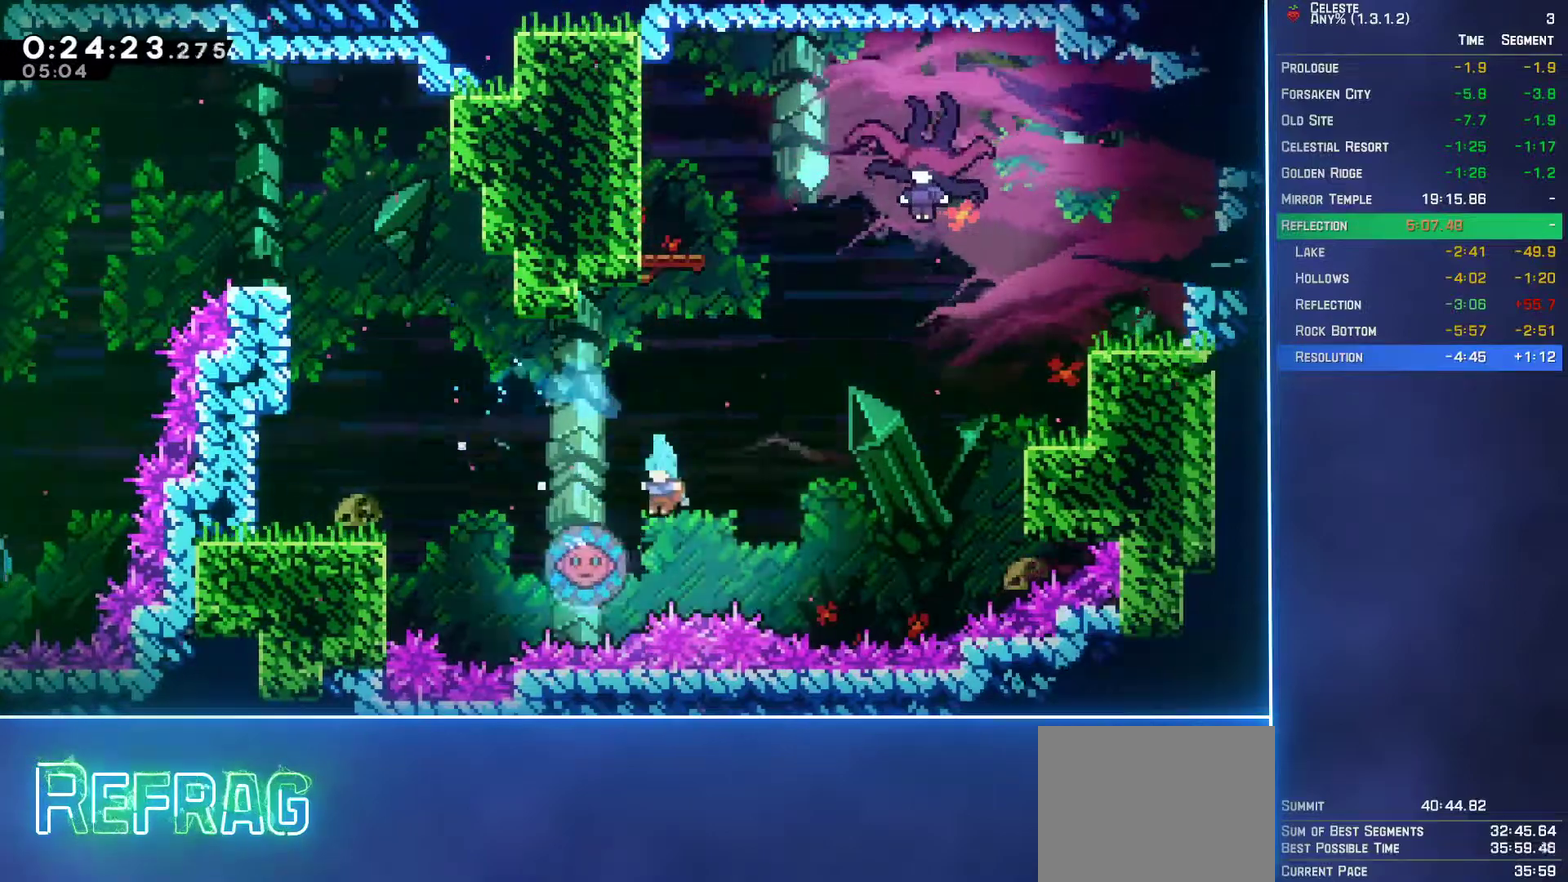
{"buttons": ["L2", "DPAD_UP", "DPAD_RIGHT"], "left_stick": "center", "events": [[233, "DPAD_LEFT", "up"], [250, "L2", "down"], [267, "DPAD_RIGHT", "down"]]}
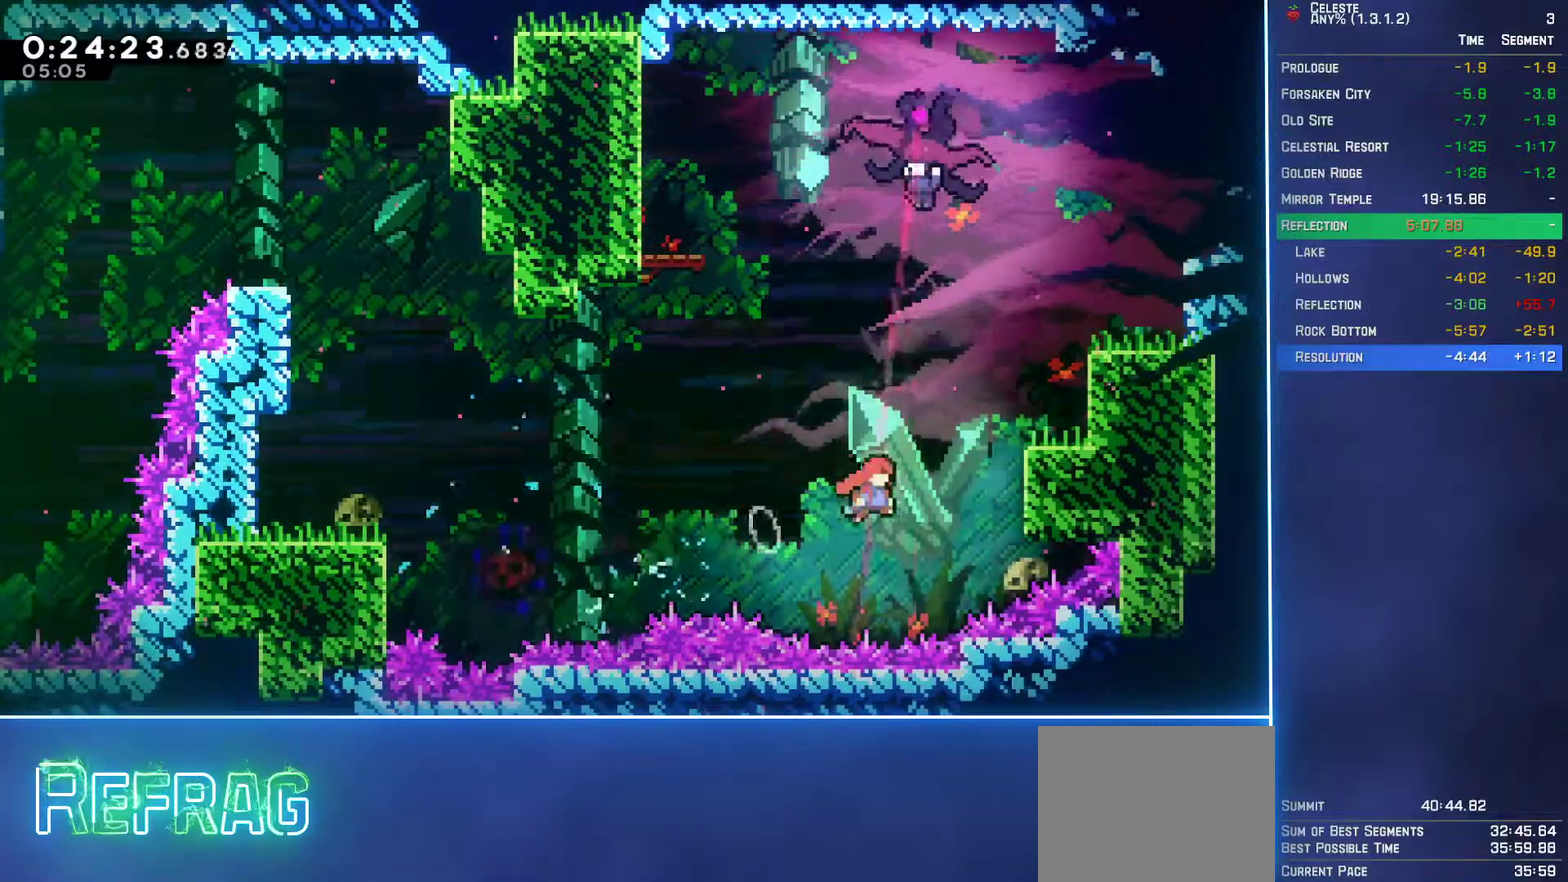
{"buttons": ["L2", "DPAD_UP"], "left_stick": "center", "events": [[67, "B", "down"], [183, "B", "up"], [483, "DPAD_RIGHT", "up"]]}
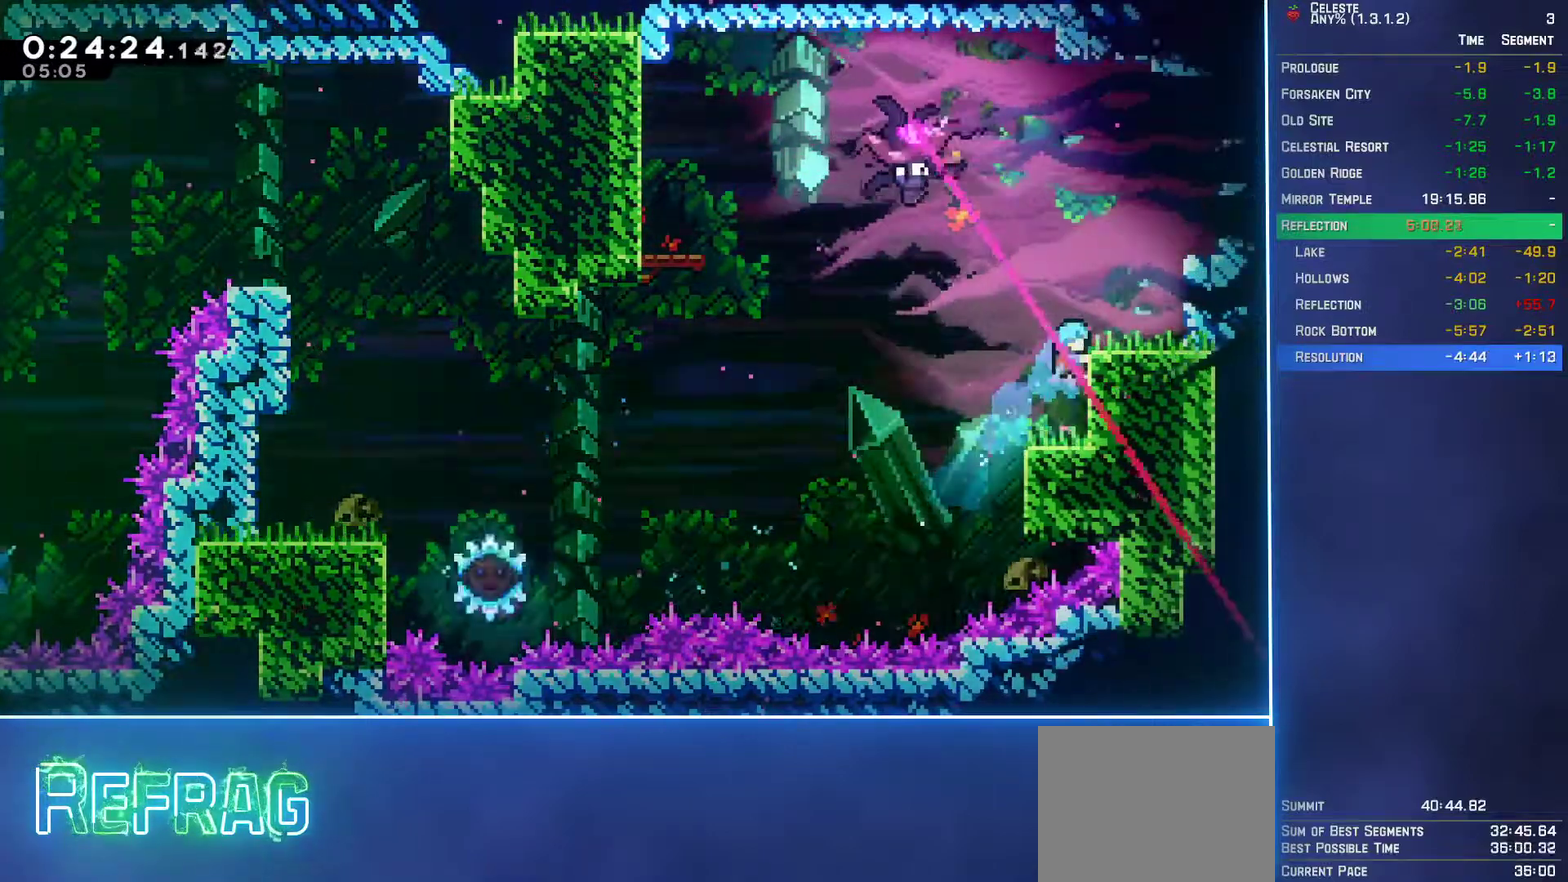
{"buttons": ["L2", "DPAD_UP", "DPAD_RIGHT"], "left_stick": "center", "events": [[17, "DPAD_UP", "up"], [150, "DPAD_UP", "down"], [217, "DPAD_RIGHT", "down"]]}
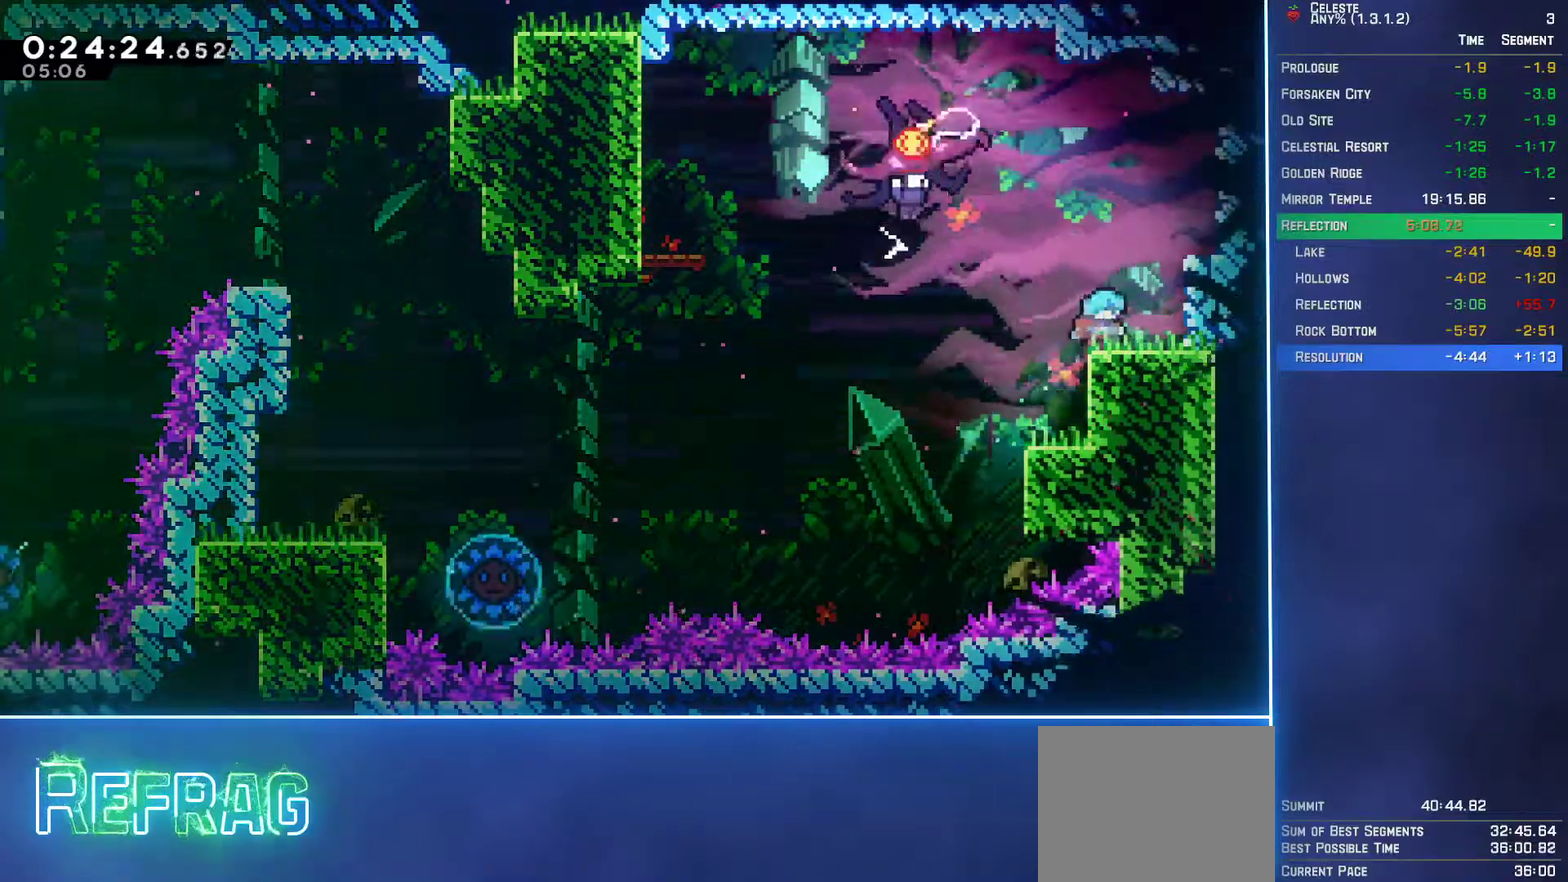
{"buttons": ["B", "L2", "DPAD_UP", "DPAD_LEFT"], "left_stick": "center", "events": [[50, "A", "down"], [83, "DPAD_RIGHT", "up"], [233, "DPAD_LEFT", "down"], [350, "A", "up"], [467, "B", "down"]]}